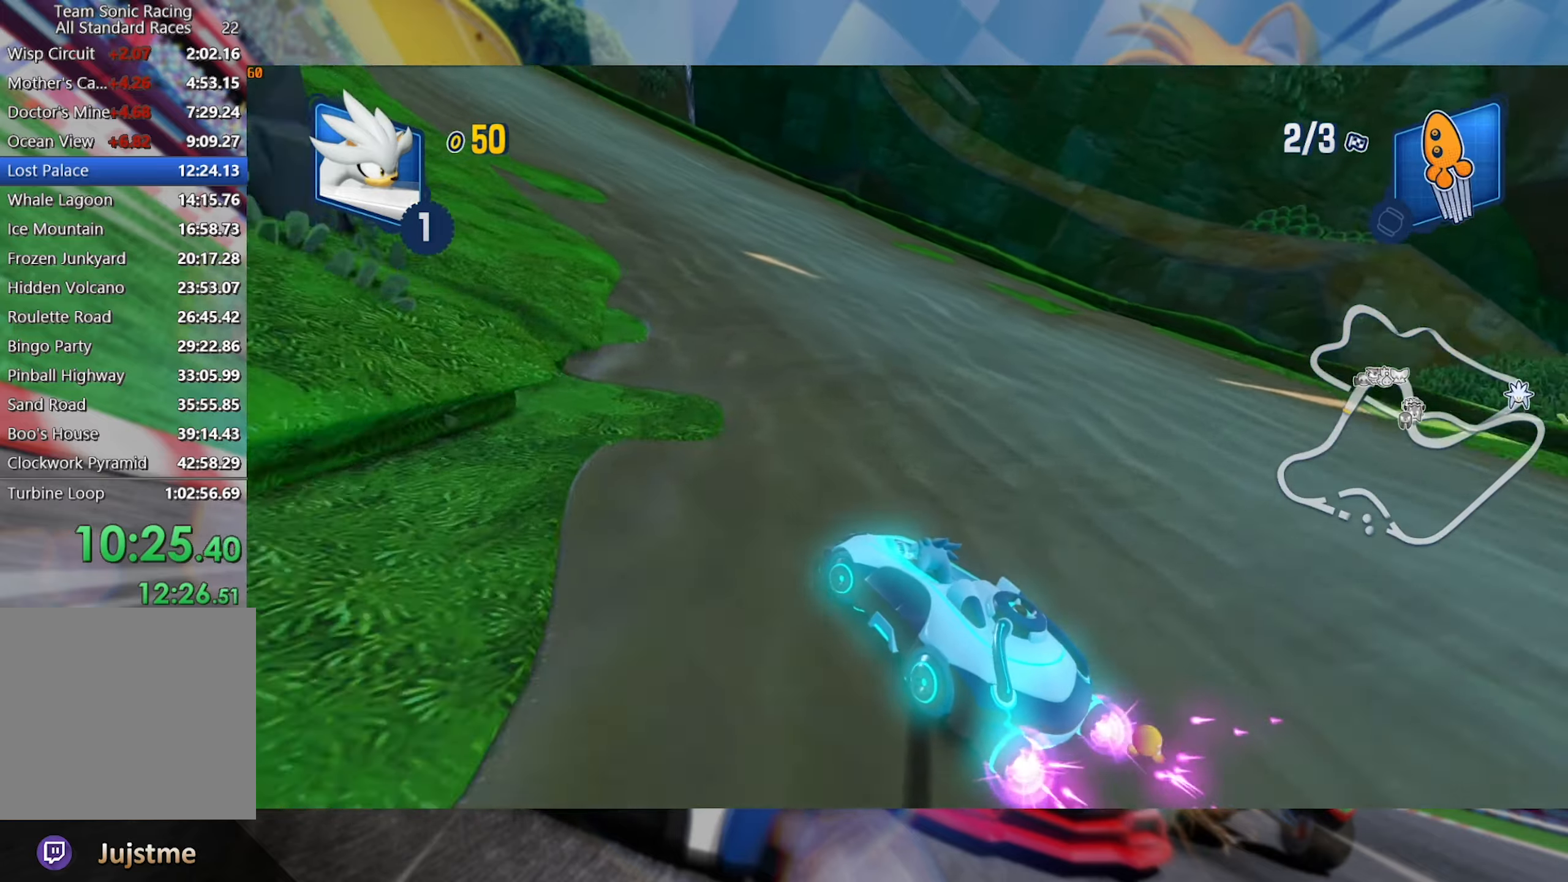
Gameplay with a controller (Xbox layout); each line is a JSON object with the inputs held at the frame after it (dt_ms = milliseconds from this image to that frame). "events" lists button and stick changes between this image and that frame as [ms after this image, input, new state], when the widget could be followed in between. Not read: R3.
{"dt_ms": 500, "buttons": ["L2", "R2"], "left_stick": "center", "right_stick": "center", "events": [[434, "left_stick", "center"]]}
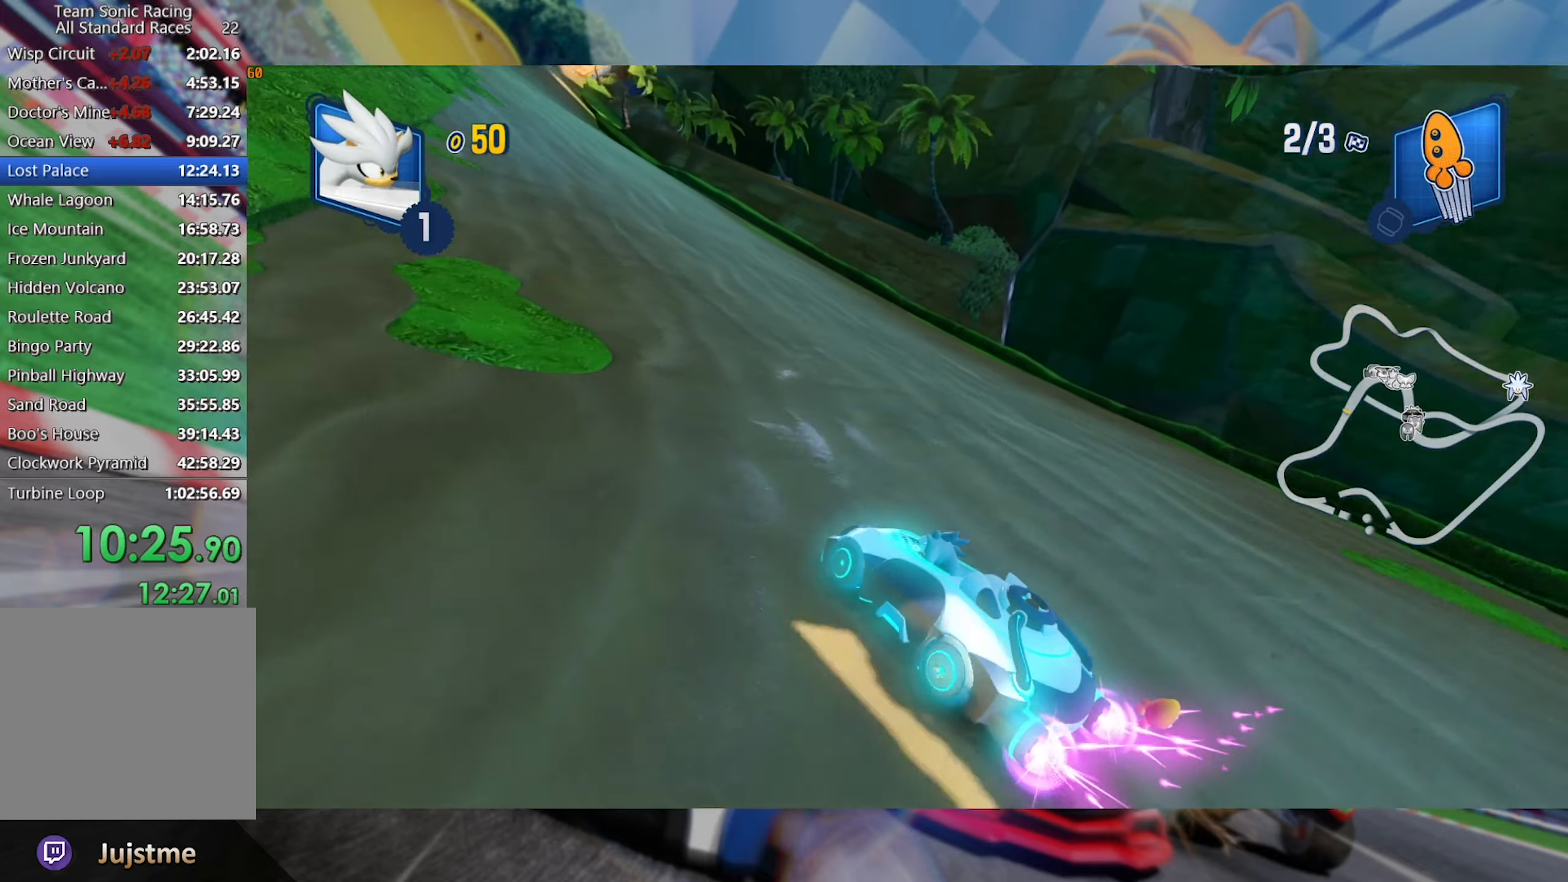
{"dt_ms": 500, "buttons": ["L2", "R2"], "left_stick": "center", "right_stick": "center", "events": [[317, "left_stick", "left"], [417, "left_stick", "center"]]}
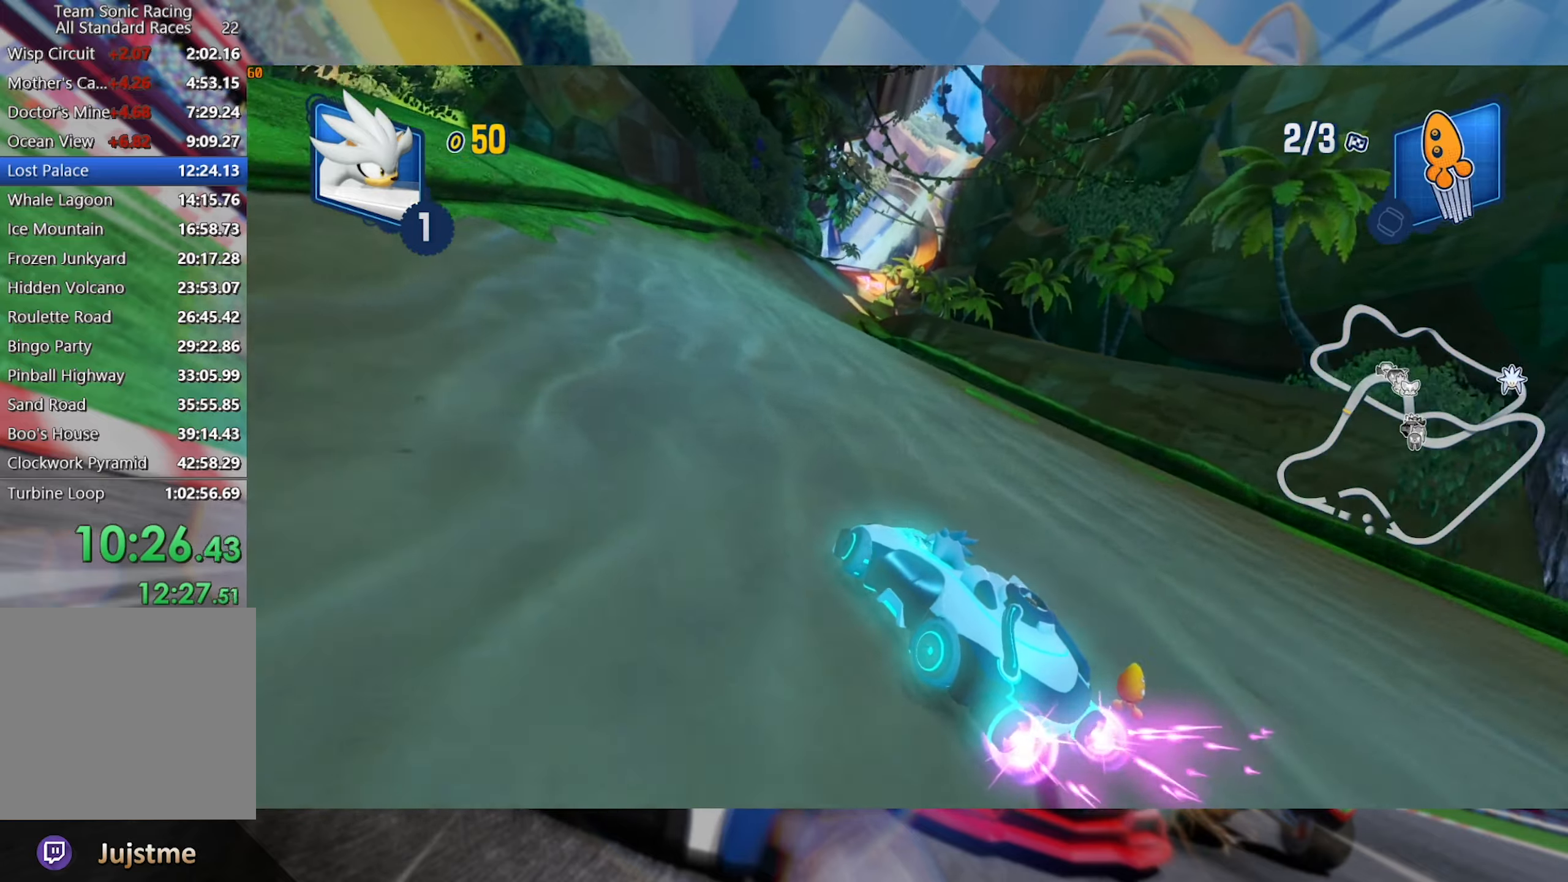
{"dt_ms": 500, "buttons": ["L2", "R2"], "left_stick": "center", "right_stick": "center", "events": []}
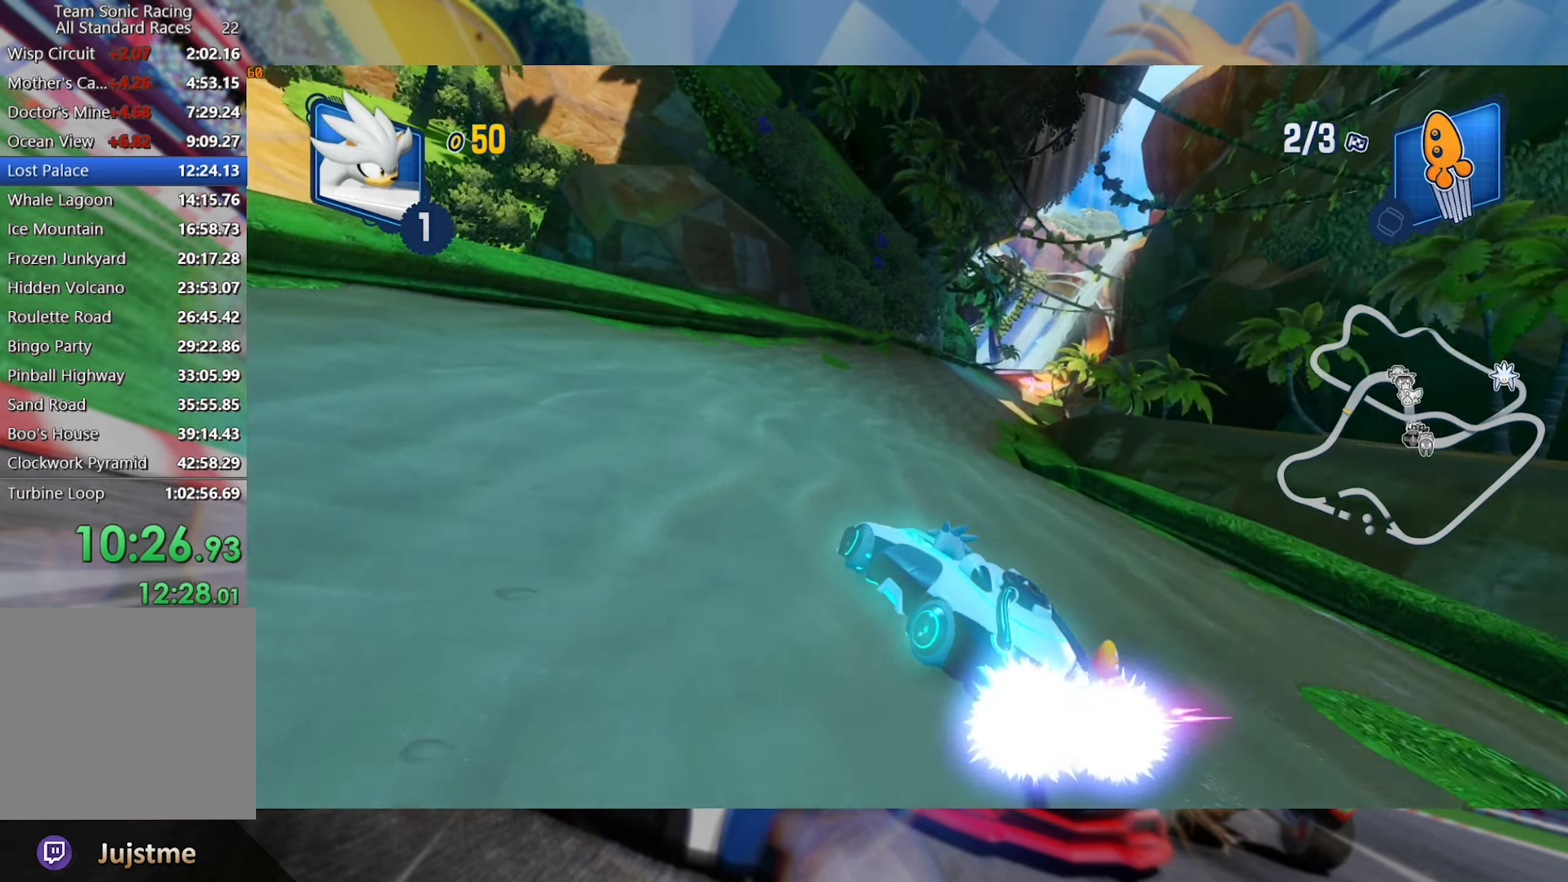
{"dt_ms": 500, "buttons": ["L2", "R2"], "left_stick": "center", "right_stick": "center", "events": [[17, "L2", "up"], [200, "left_stick", "right"], [250, "L2", "down"], [450, "left_stick", "center"]]}
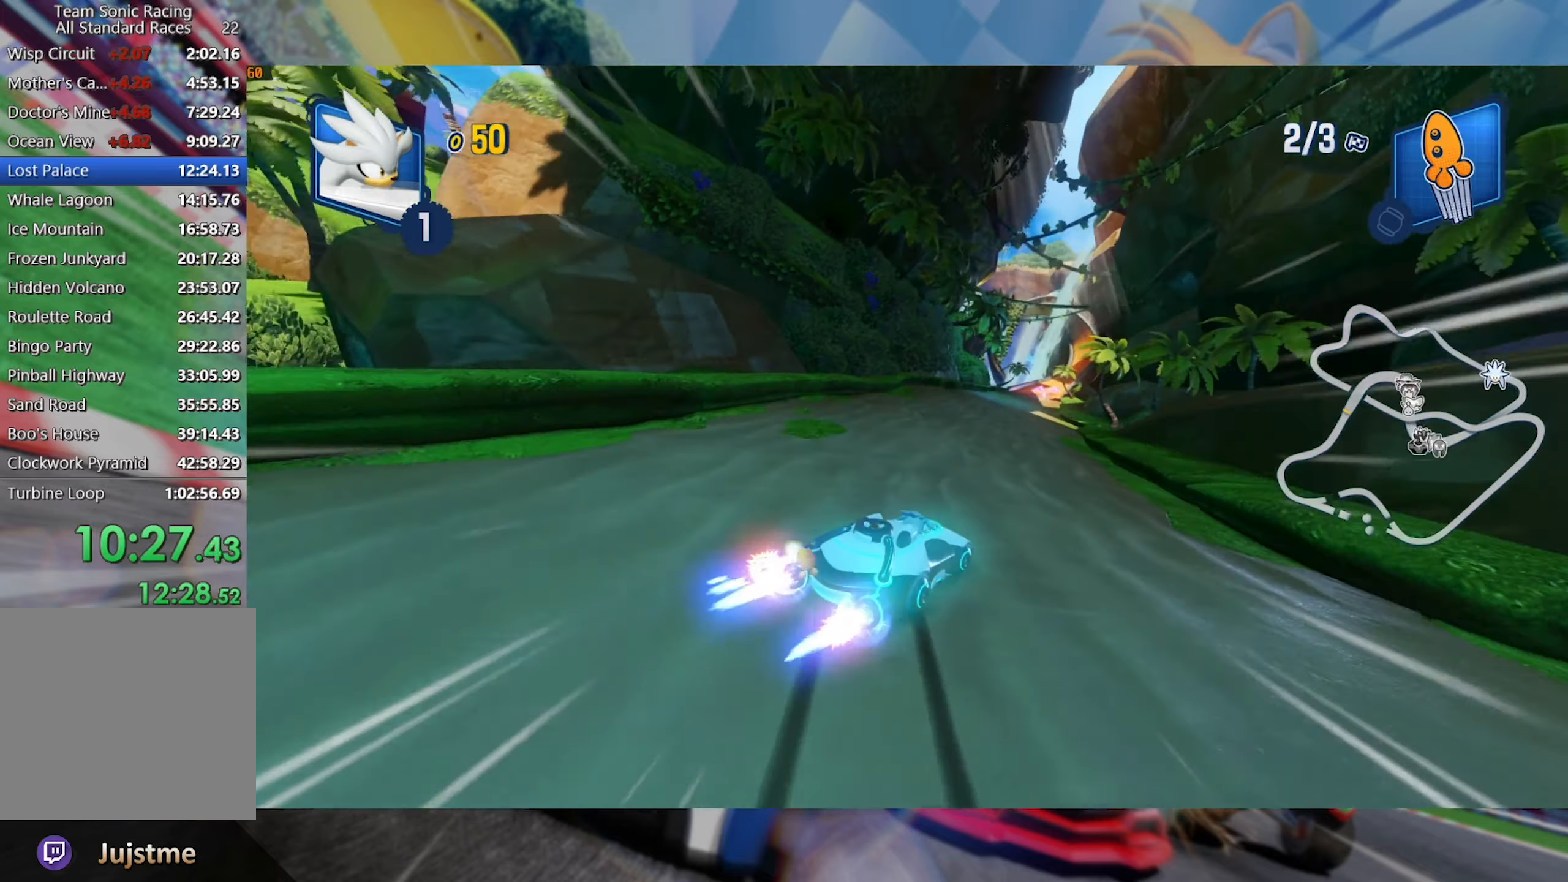
{"dt_ms": 1000, "buttons": ["L2", "R2"], "left_stick": "center", "right_stick": "center", "events": [[483, "left_stick", "left"], [766, "left_stick", "center"], [816, "left_stick", "left"], [1000, "left_stick", "center"]]}
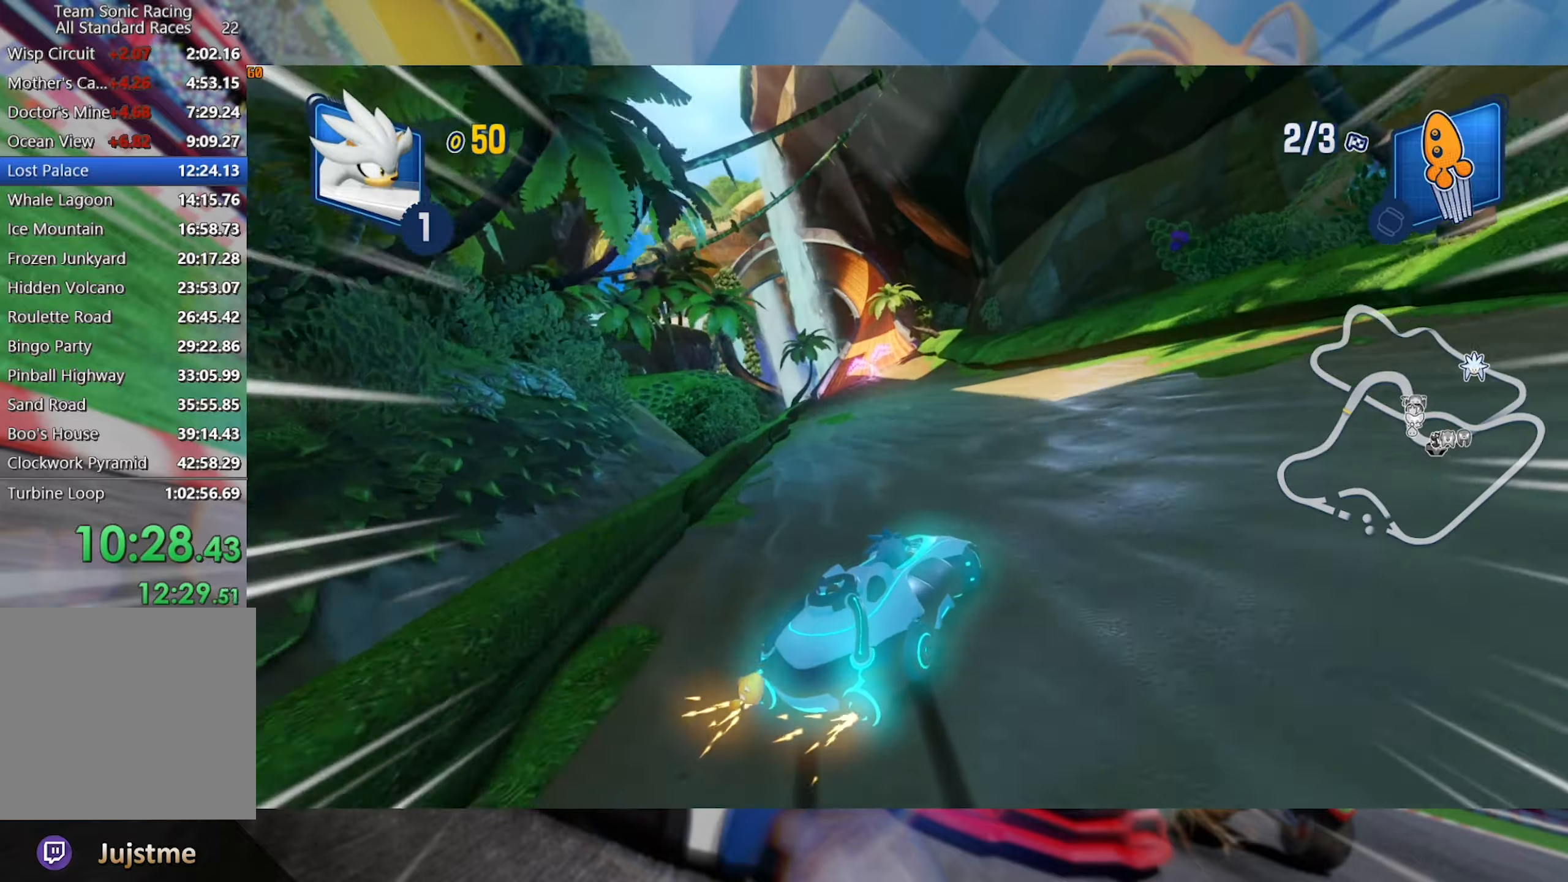
{"dt_ms": 500, "buttons": ["L2", "R2"], "left_stick": "left", "right_stick": "center", "events": [[266, "left_stick", "left"]]}
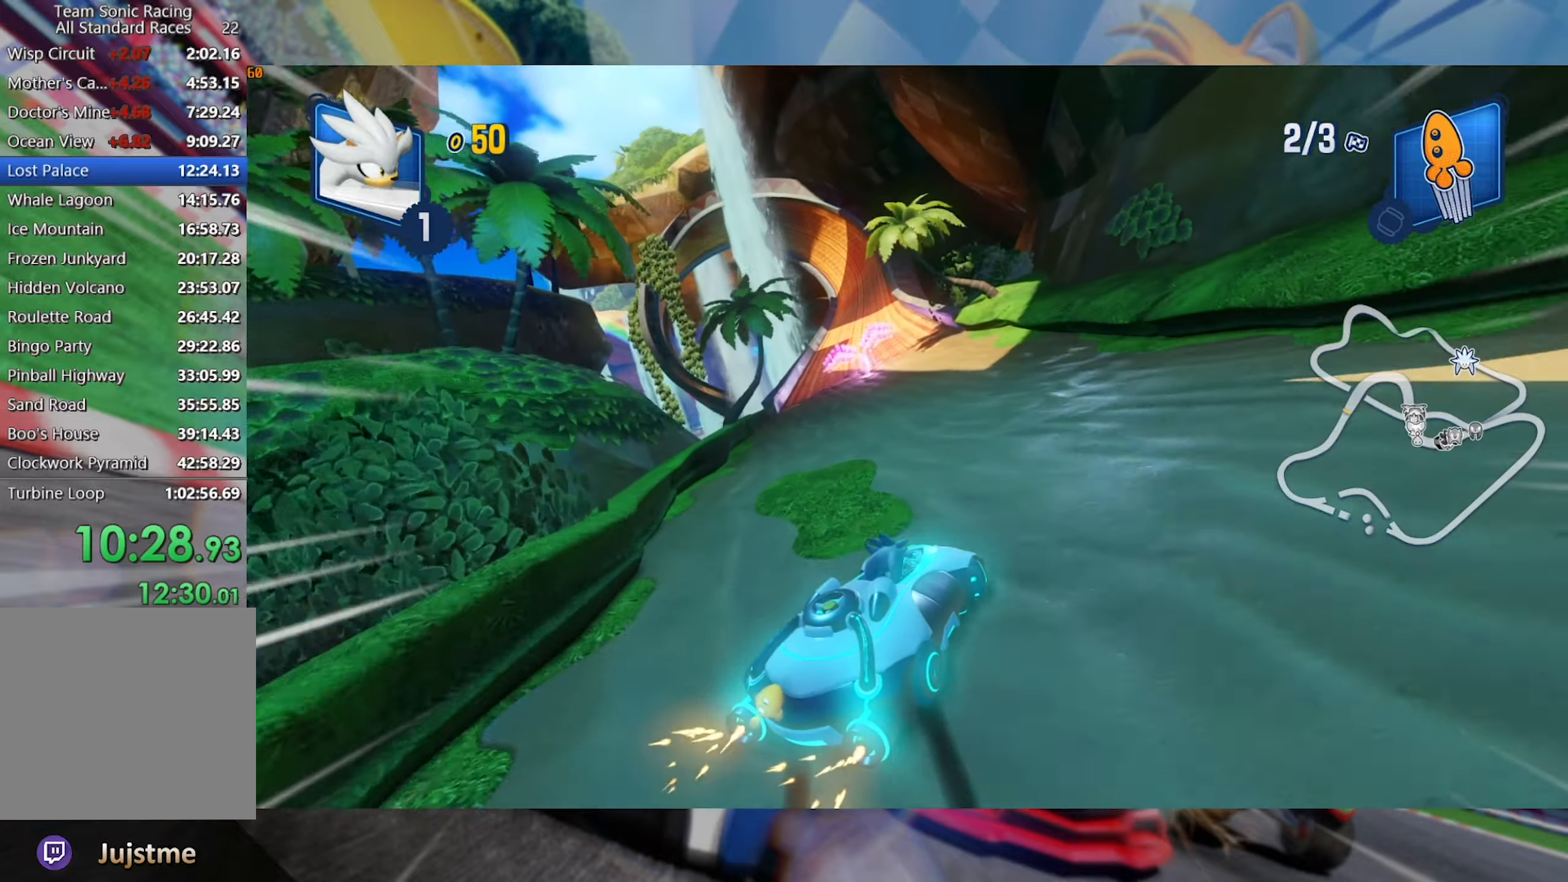
{"dt_ms": 500, "buttons": ["L2", "R2"], "left_stick": "center", "right_stick": "center", "events": [[283, "left_stick", "center"]]}
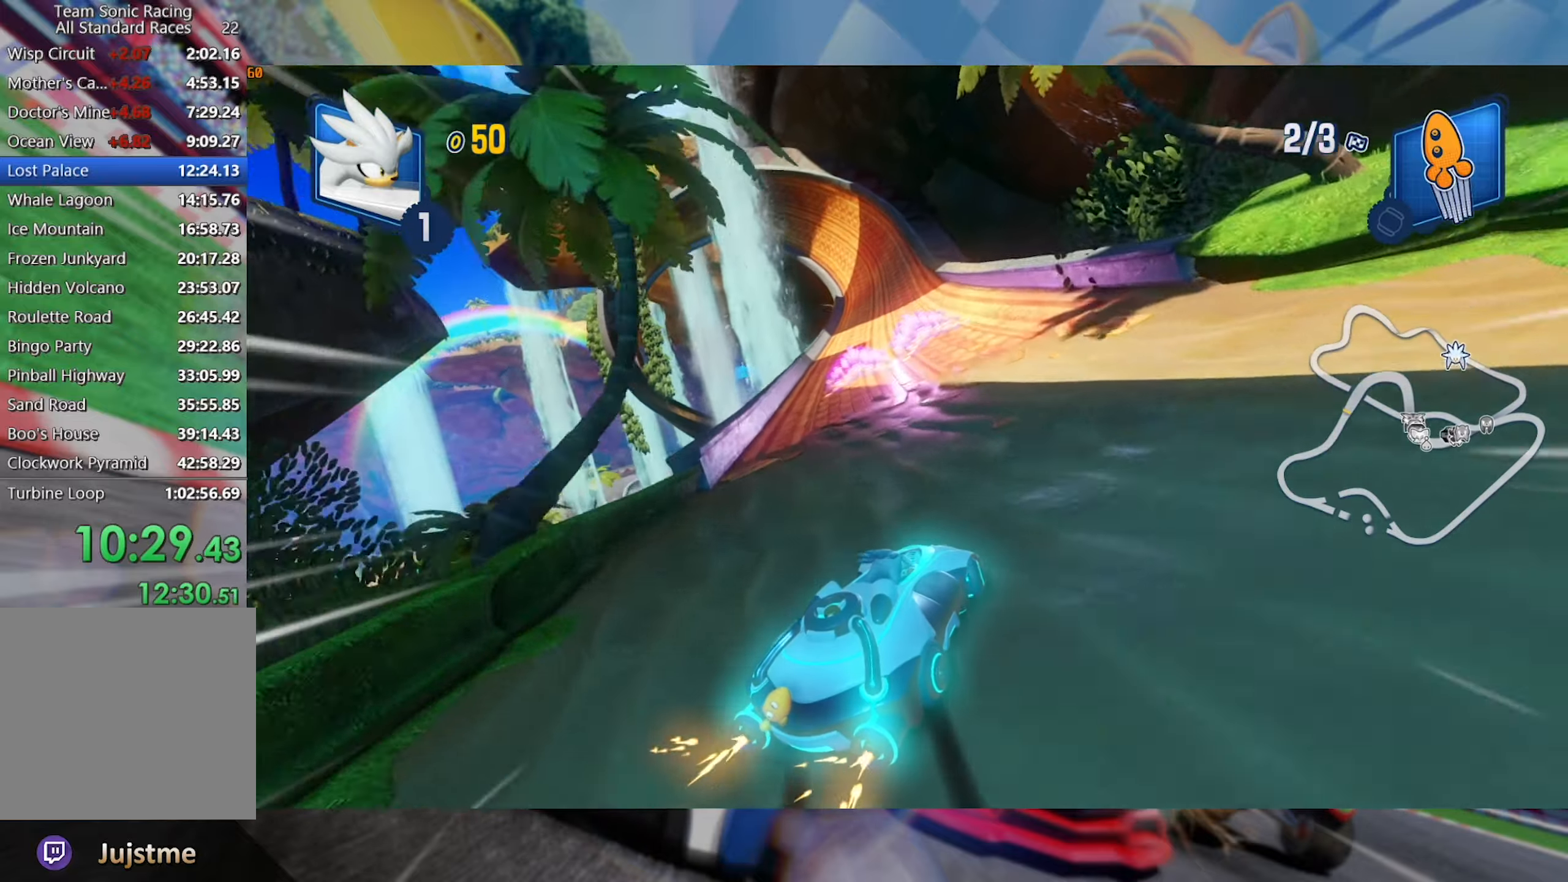
{"dt_ms": 500, "buttons": ["R2"], "left_stick": "right", "right_stick": "center", "events": [[200, "L2", "up"], [400, "left_stick", "right"]]}
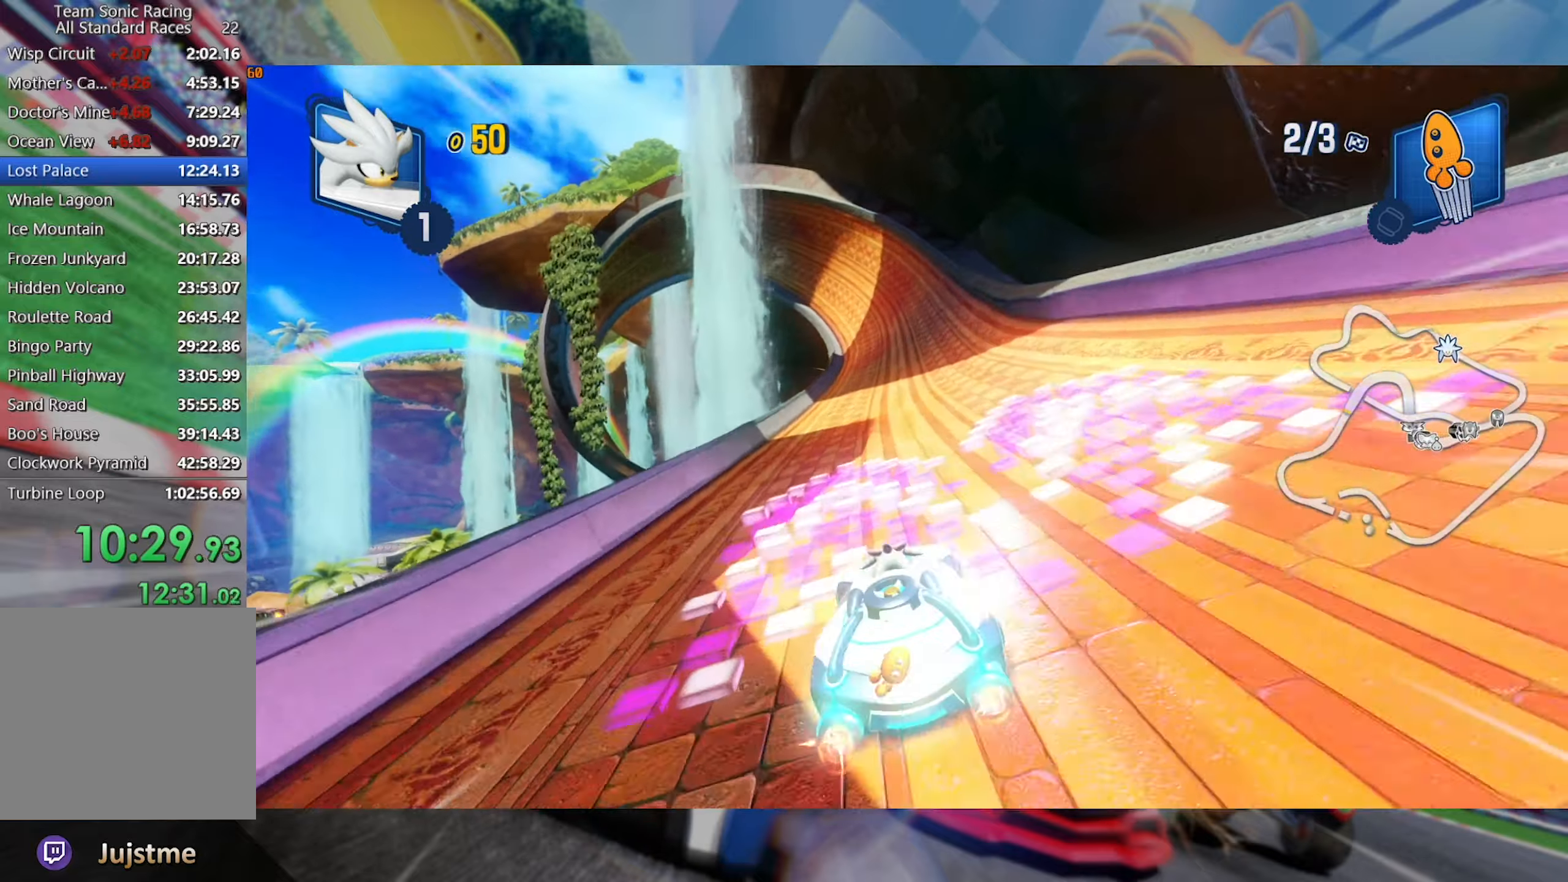
{"dt_ms": 500, "buttons": ["L2", "R2"], "left_stick": "right", "right_stick": "center", "events": [[166, "left_stick", "left"], [200, "L2", "down"], [366, "left_stick", "right"]]}
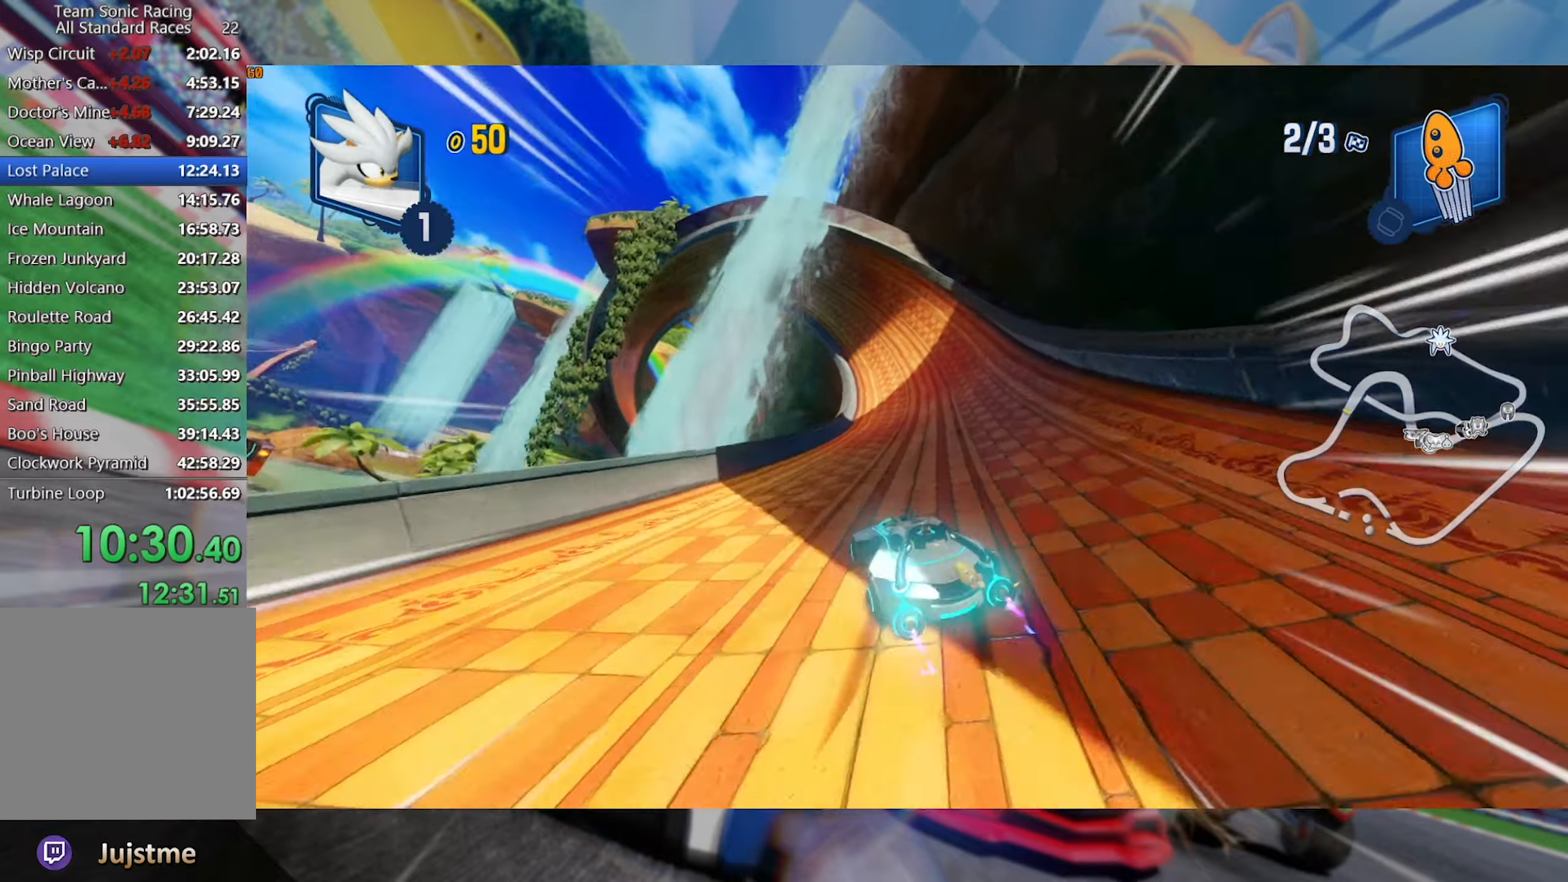
{"dt_ms": 500, "buttons": ["L2", "R2"], "left_stick": "right", "right_stick": "center", "events": []}
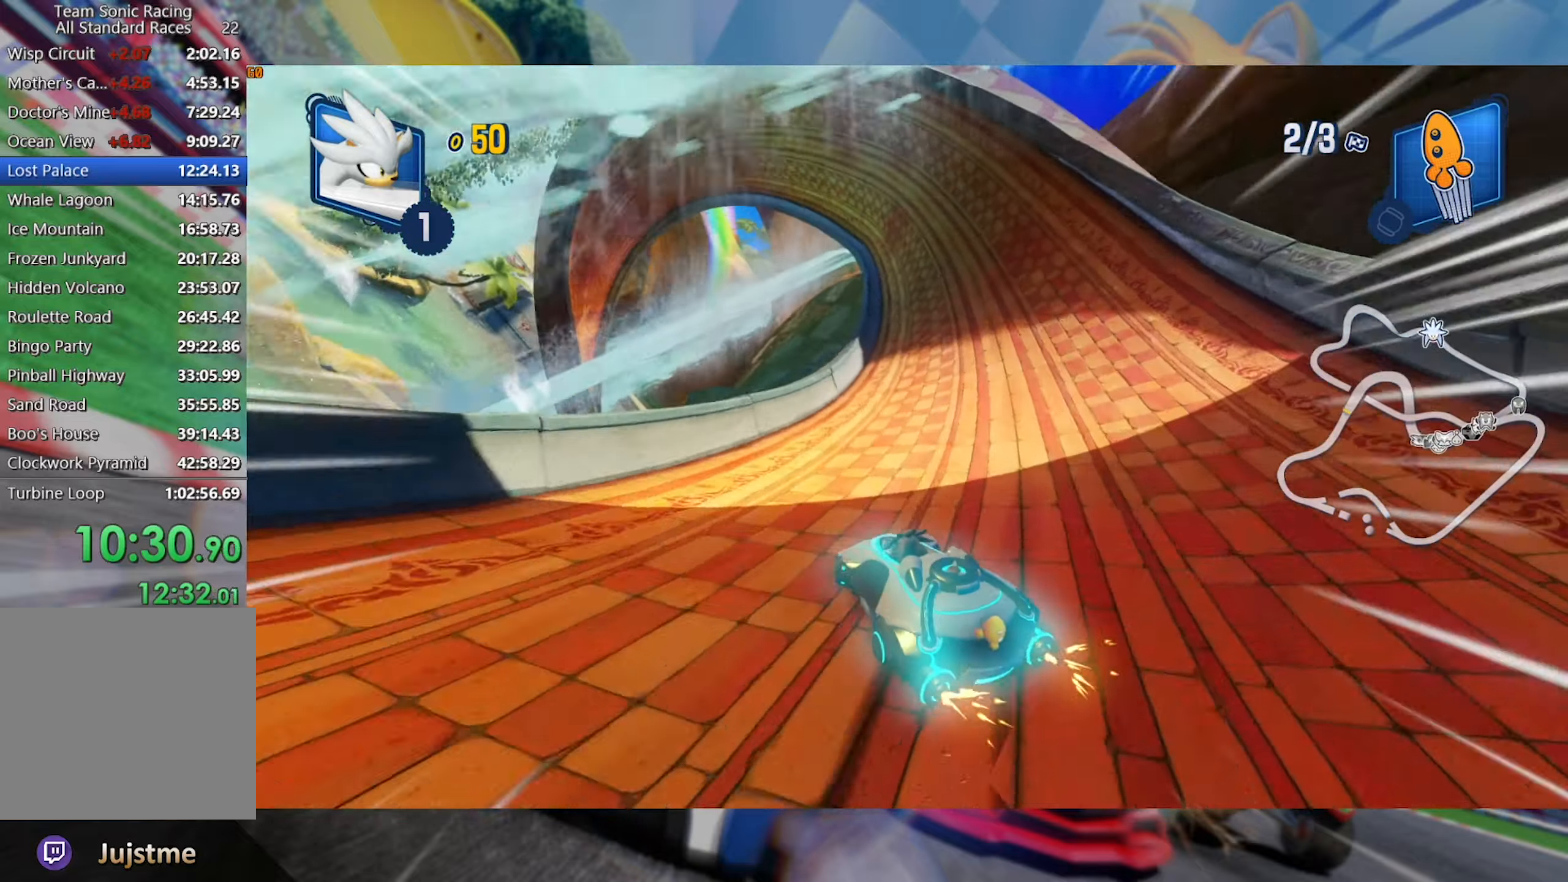
{"dt_ms": 500, "buttons": ["L2", "R2"], "left_stick": "right", "right_stick": "center", "events": []}
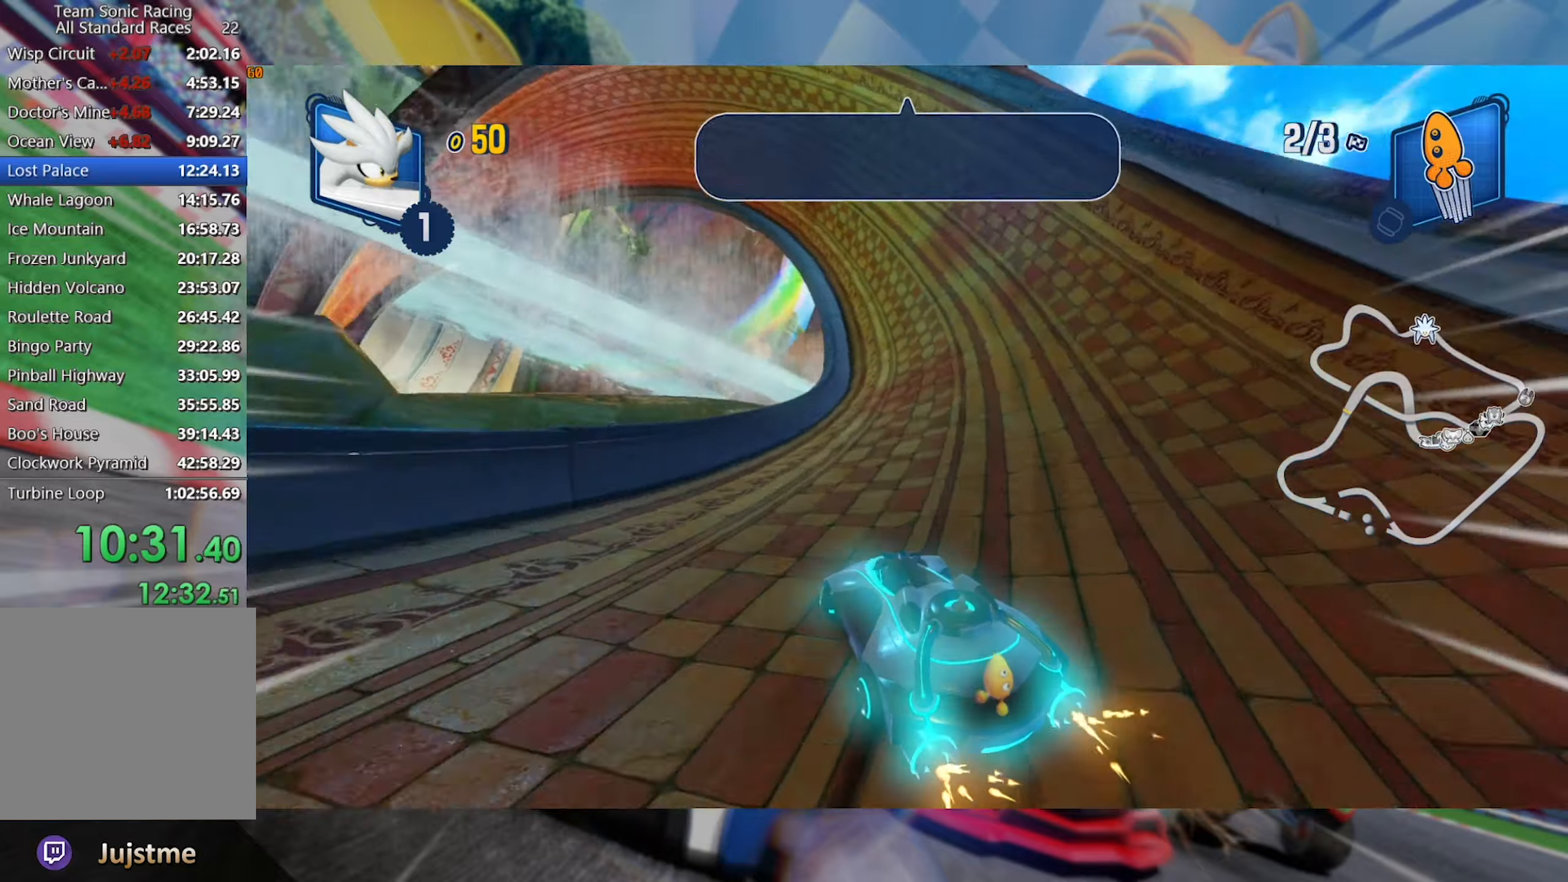
{"dt_ms": 500, "buttons": ["L2", "R2"], "left_stick": "right", "right_stick": "center", "events": [[283, "left_stick", "center"], [333, "left_stick", "right"]]}
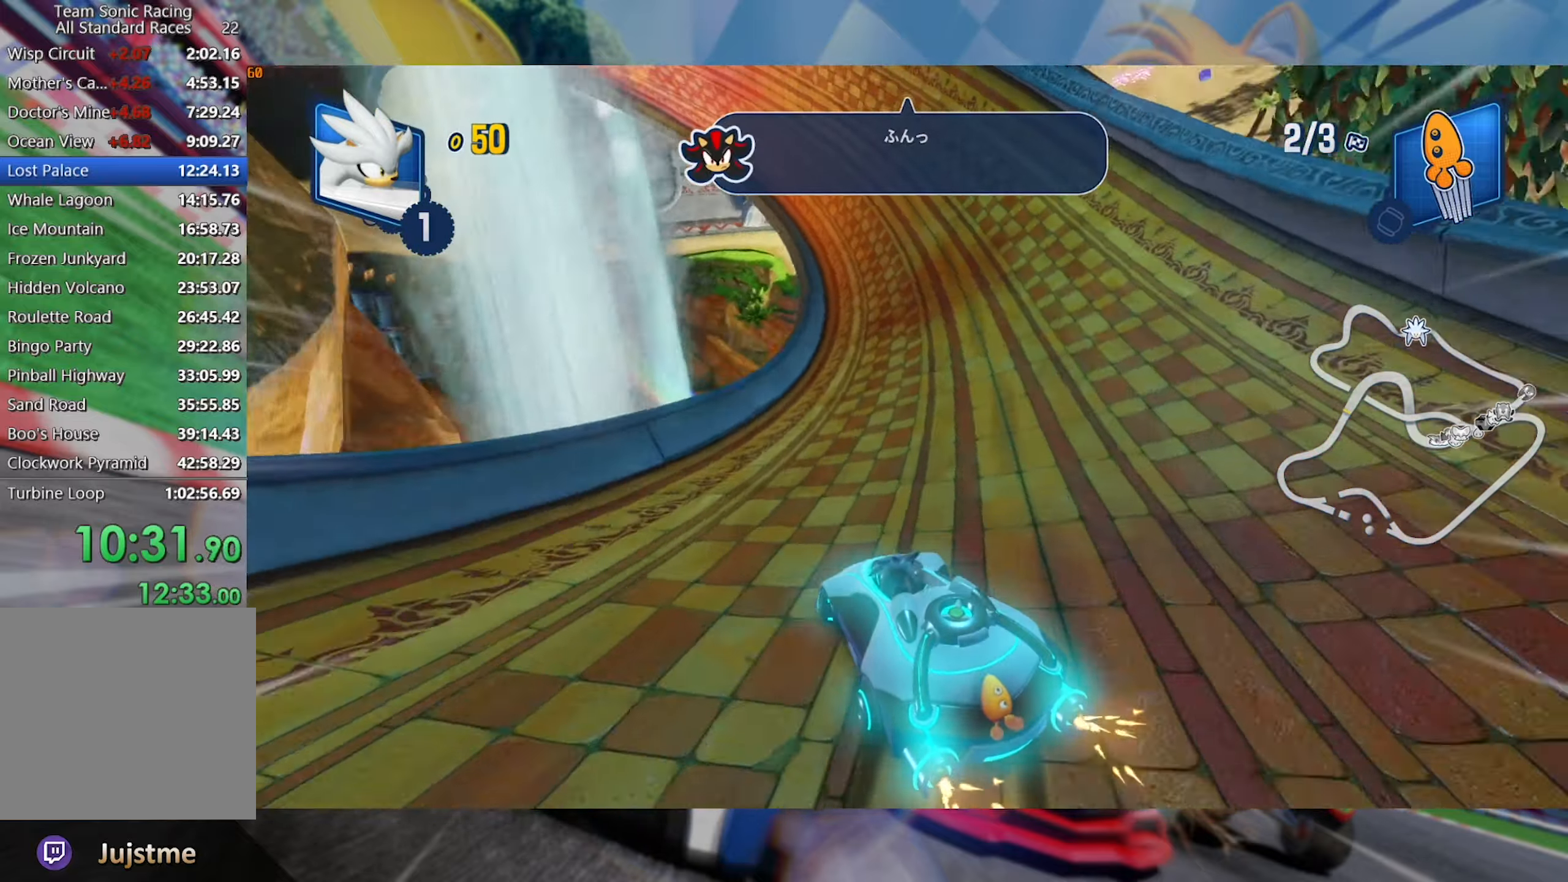
{"dt_ms": 500, "buttons": ["R2"], "left_stick": "right", "right_stick": "center", "events": [[166, "left_stick", "center"], [333, "left_stick", "right"], [483, "L2", "up"]]}
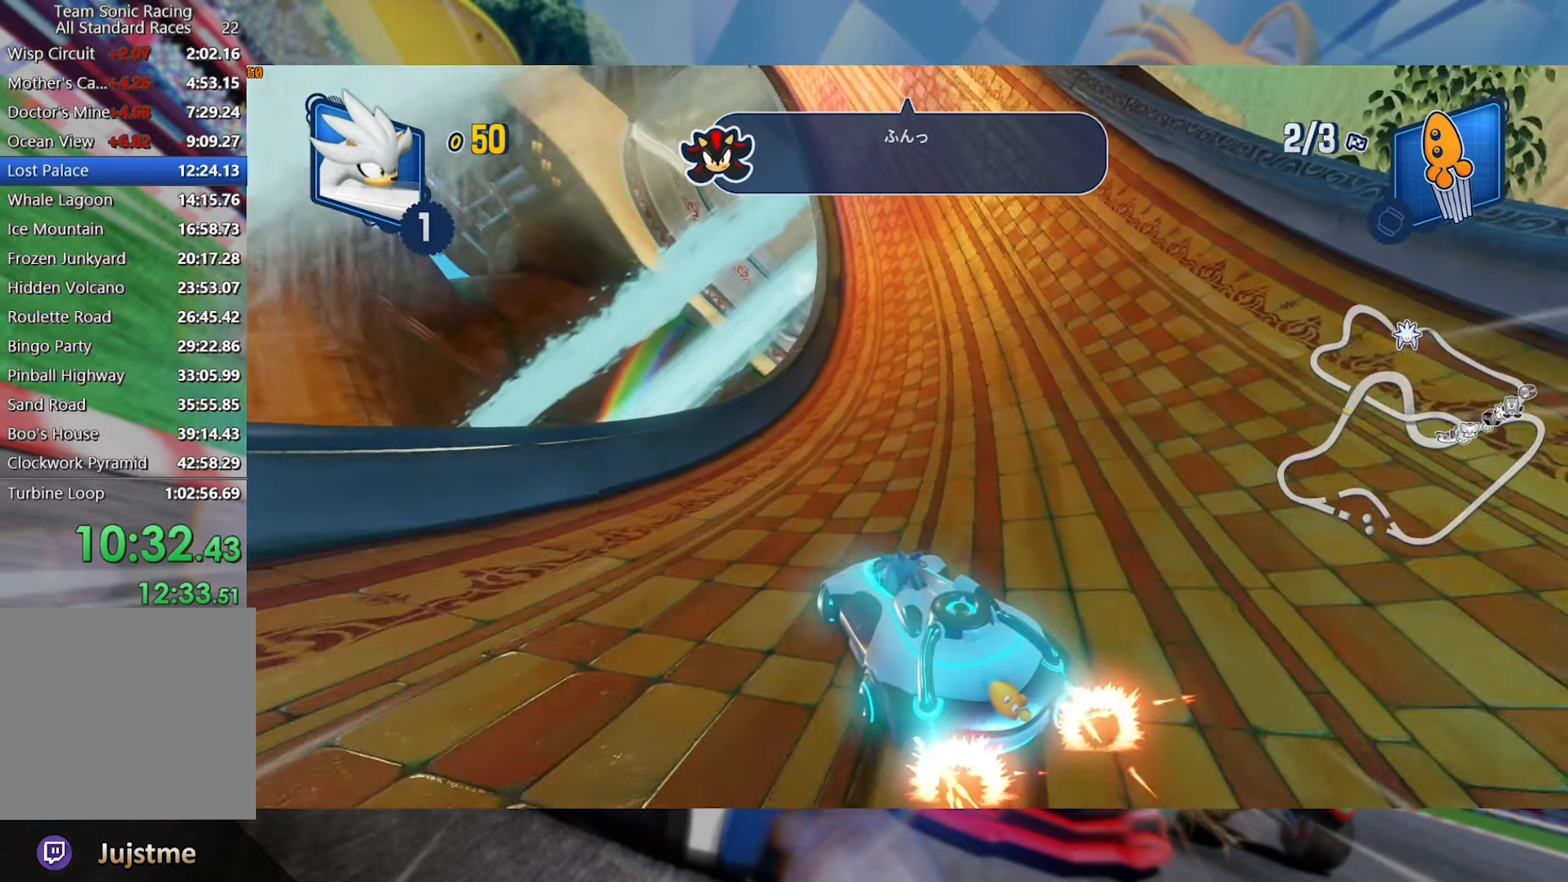
{"dt_ms": 500, "buttons": ["R2"], "left_stick": "left", "right_stick": "center", "events": [[100, "L2", "down"], [466, "L2", "up"], [483, "left_stick", "left"]]}
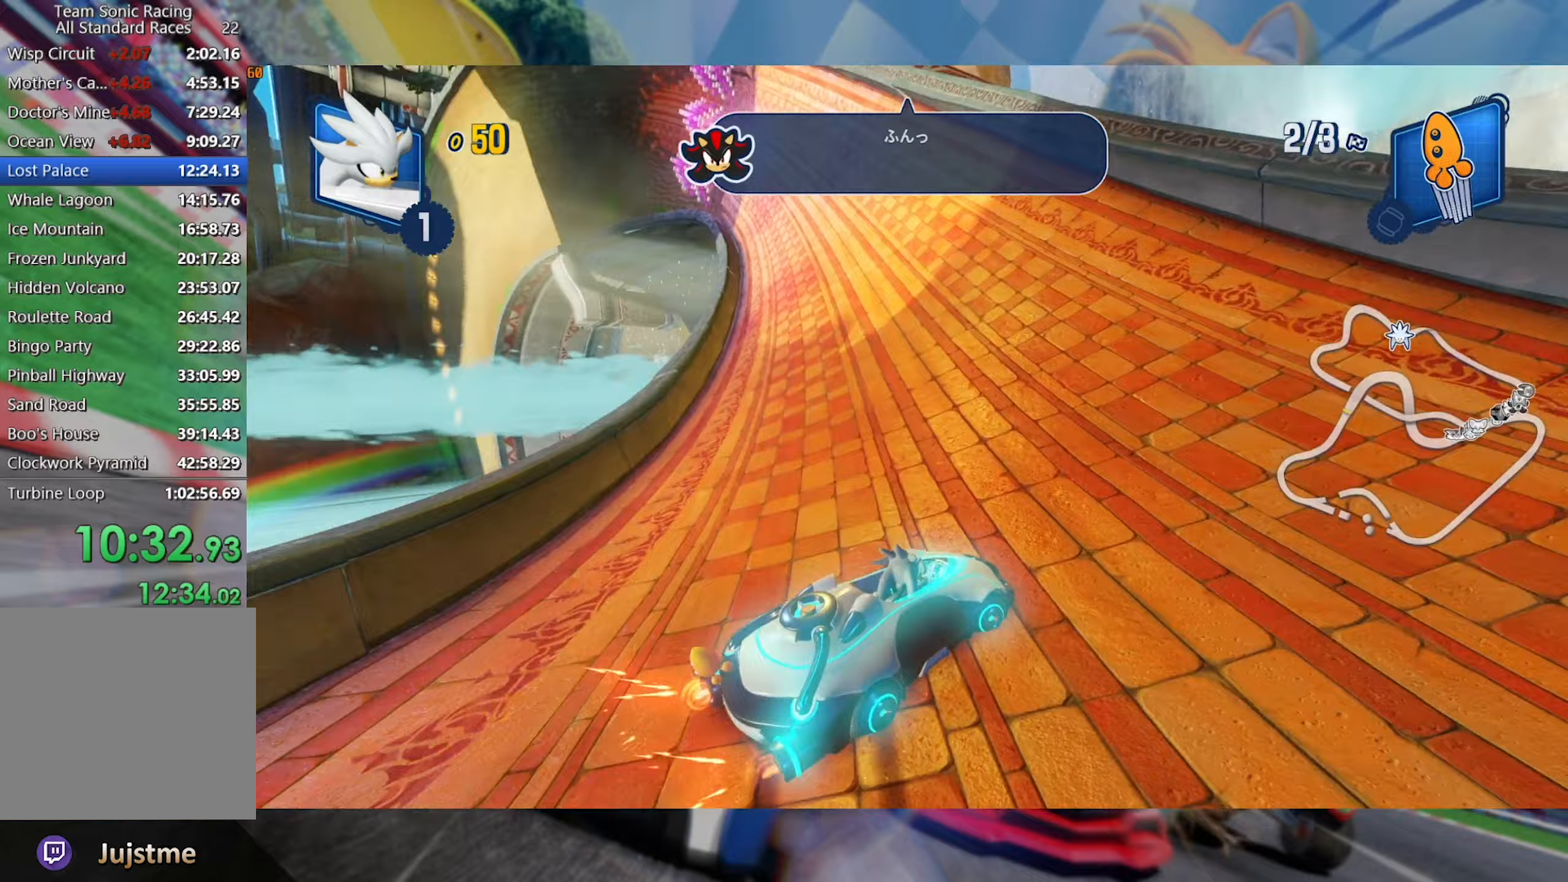
{"dt_ms": 500, "buttons": ["L2", "R2"], "left_stick": "right", "right_stick": "center", "events": [[67, "L2", "down"], [183, "left_stick", "right"]]}
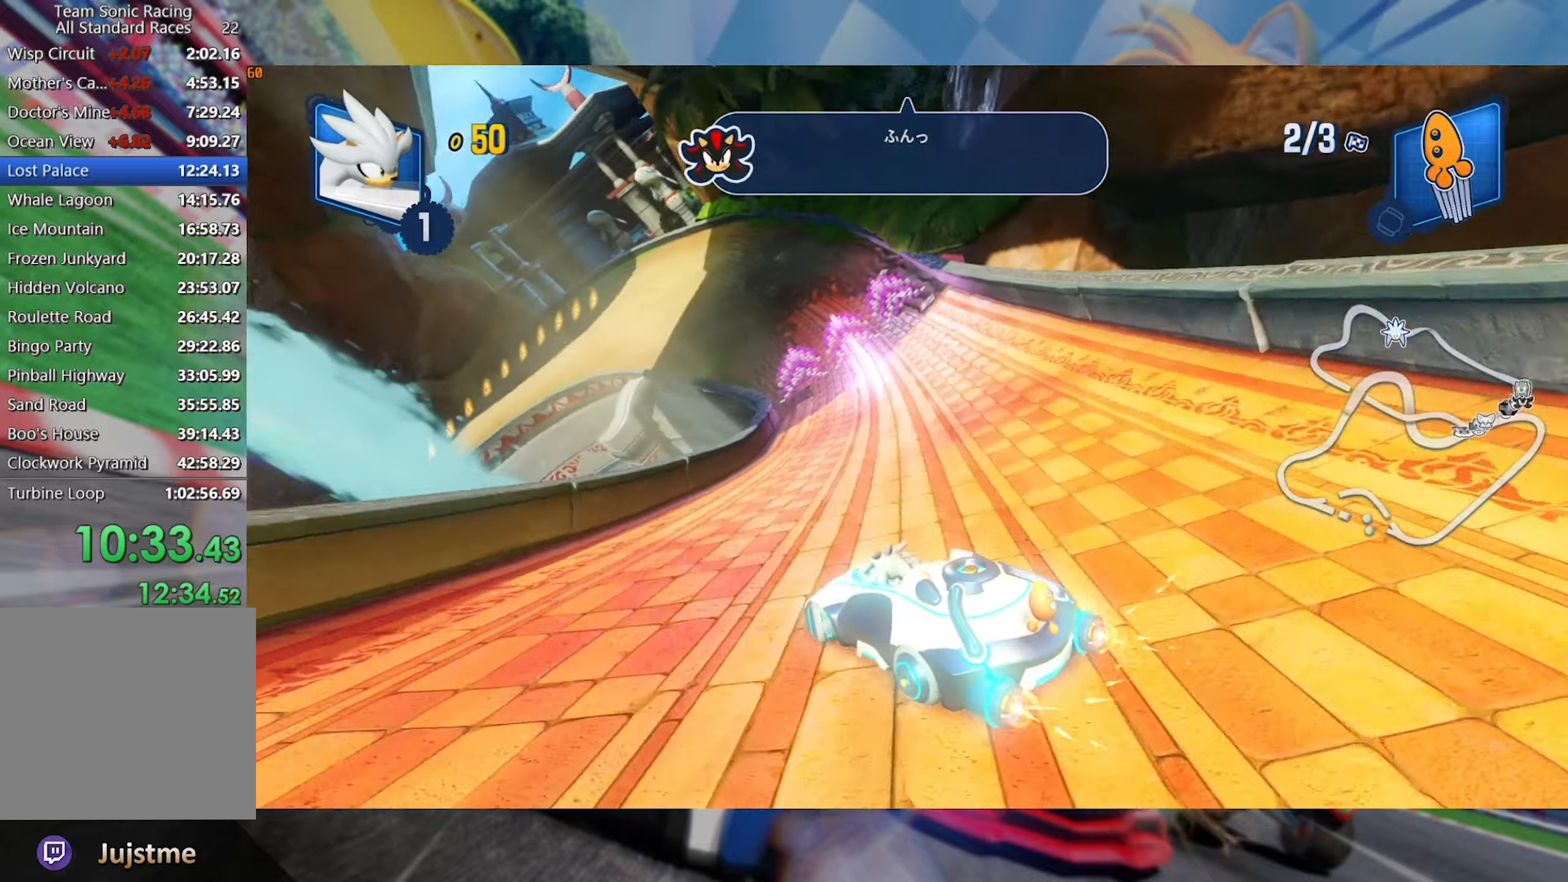
{"dt_ms": 500, "buttons": ["L2", "R2"], "left_stick": "right", "right_stick": "center", "events": [[117, "left_stick", "center"], [467, "left_stick", "right"]]}
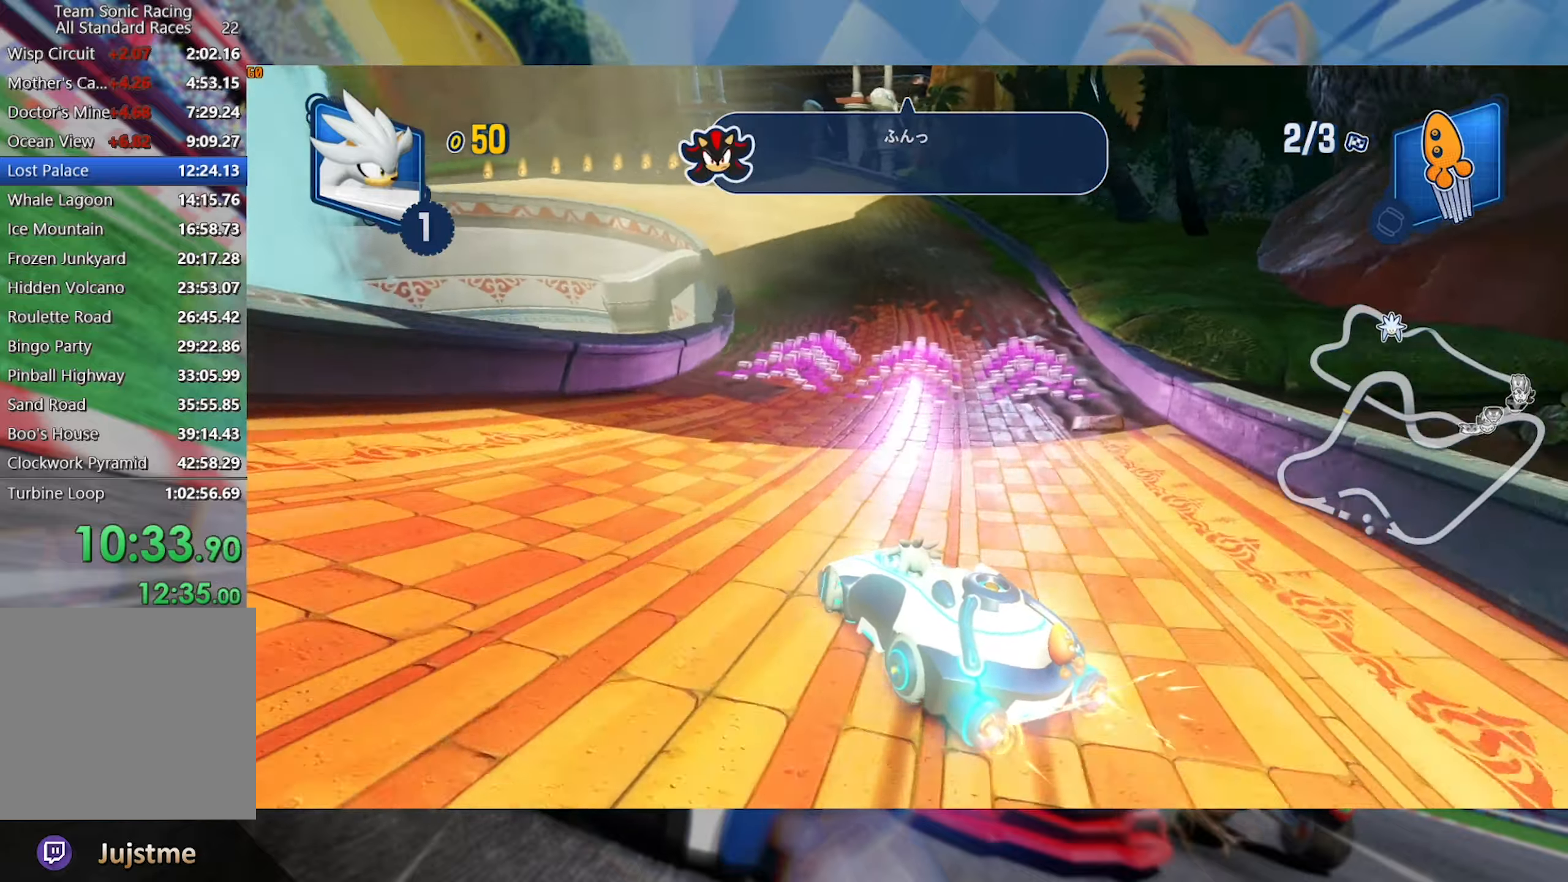
{"dt_ms": 500, "buttons": ["L2", "R2"], "left_stick": "center", "right_stick": "center", "events": [[150, "left_stick", "center"], [250, "left_stick", "right"], [383, "left_stick", "center"]]}
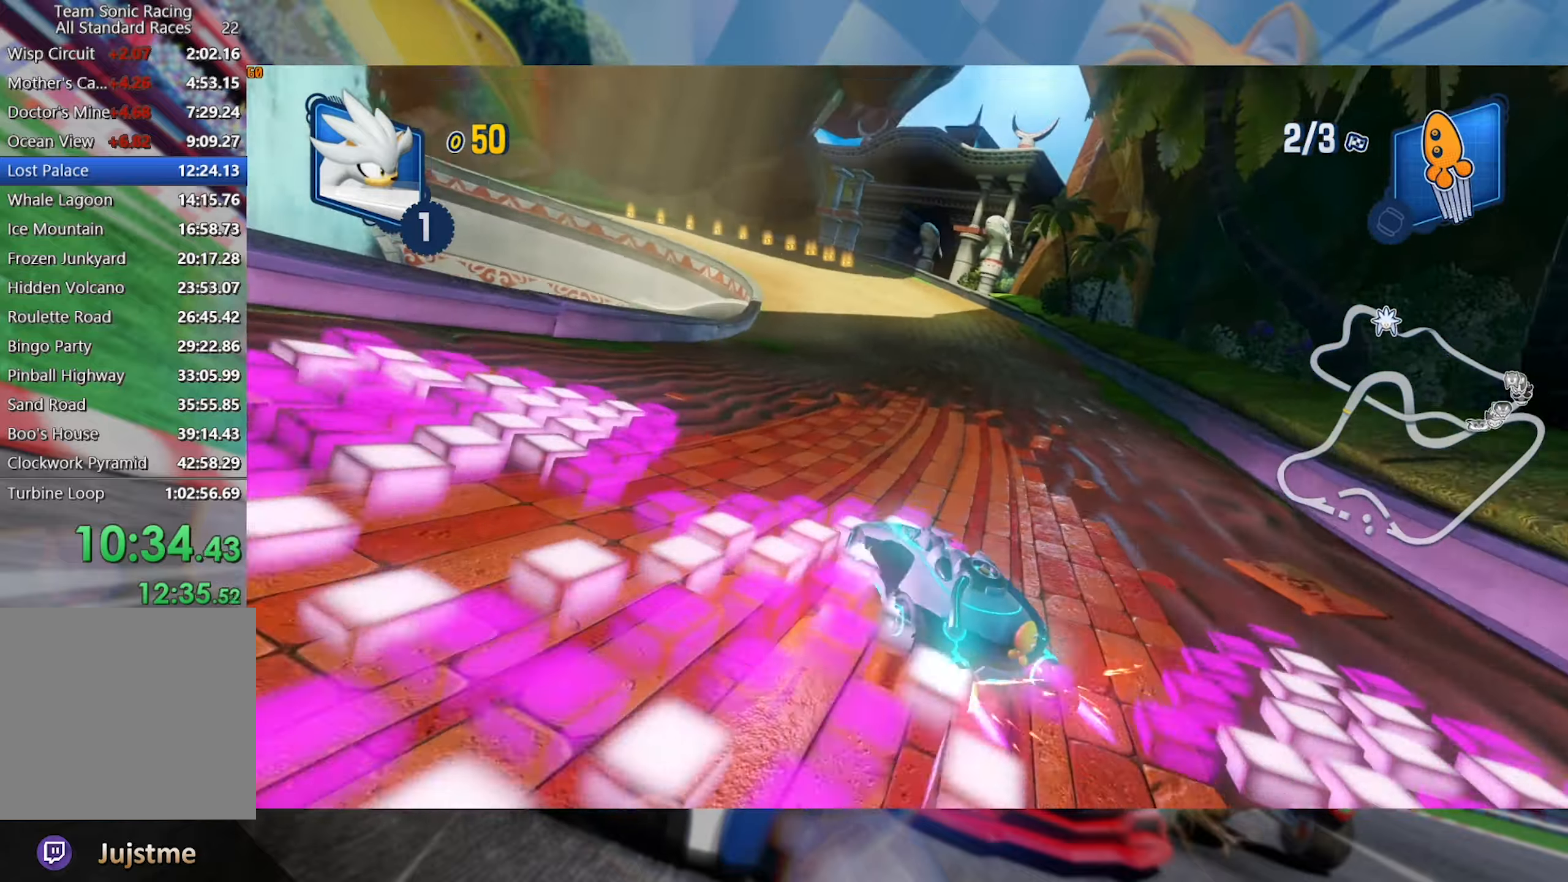
{"dt_ms": 500, "buttons": ["L2", "R2"], "left_stick": "center", "right_stick": "center", "events": [[183, "left_stick", "left"], [350, "left_stick", "center"]]}
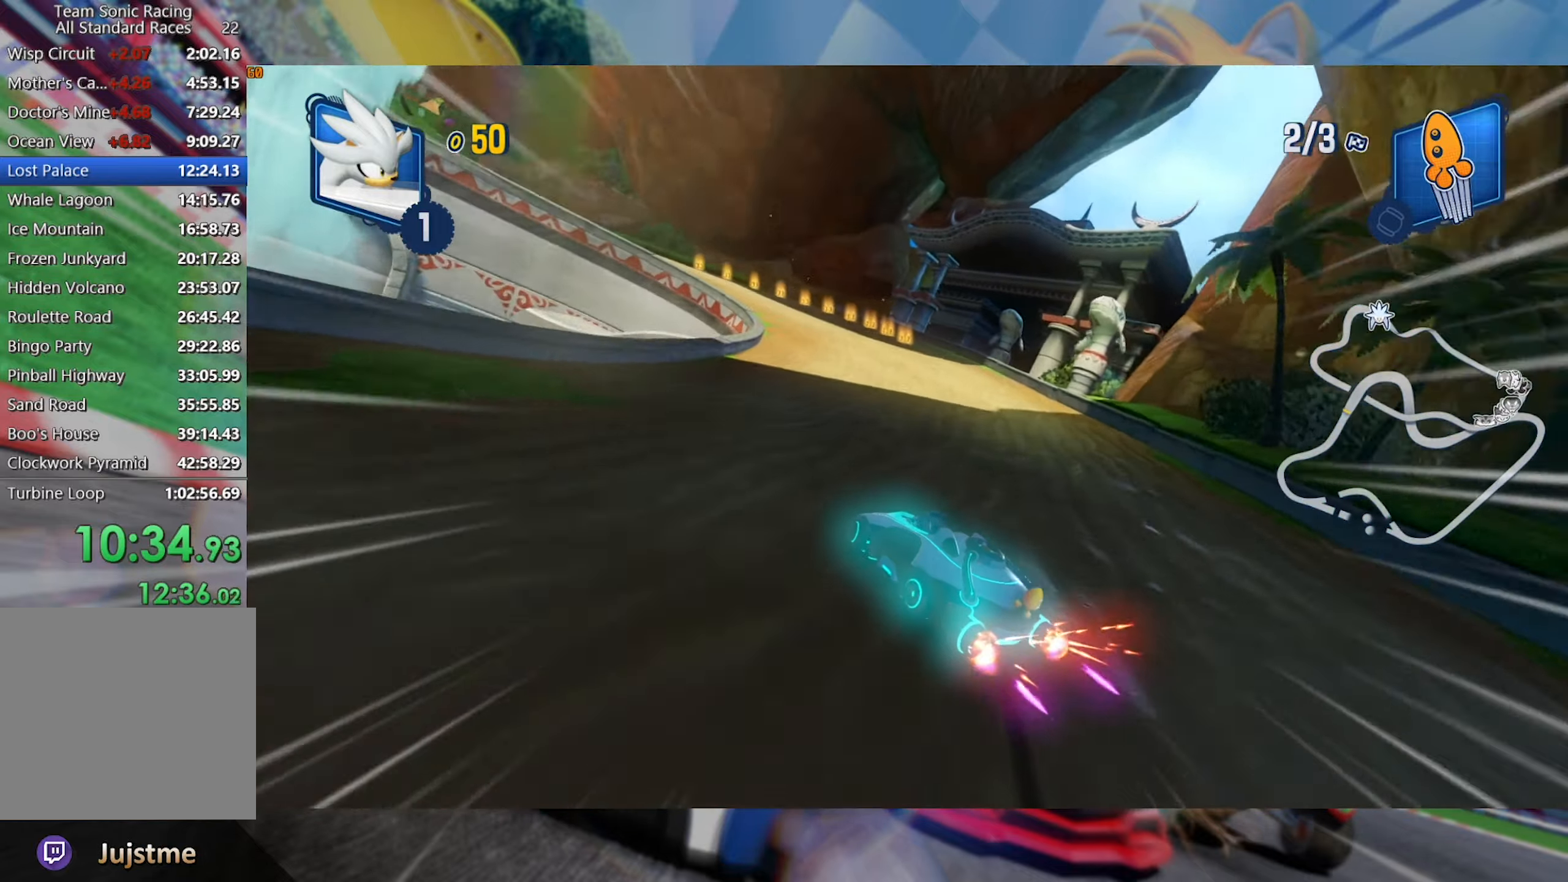
{"dt_ms": 500, "buttons": ["L2", "R2"], "left_stick": "left", "right_stick": "center", "events": [[450, "left_stick", "left"]]}
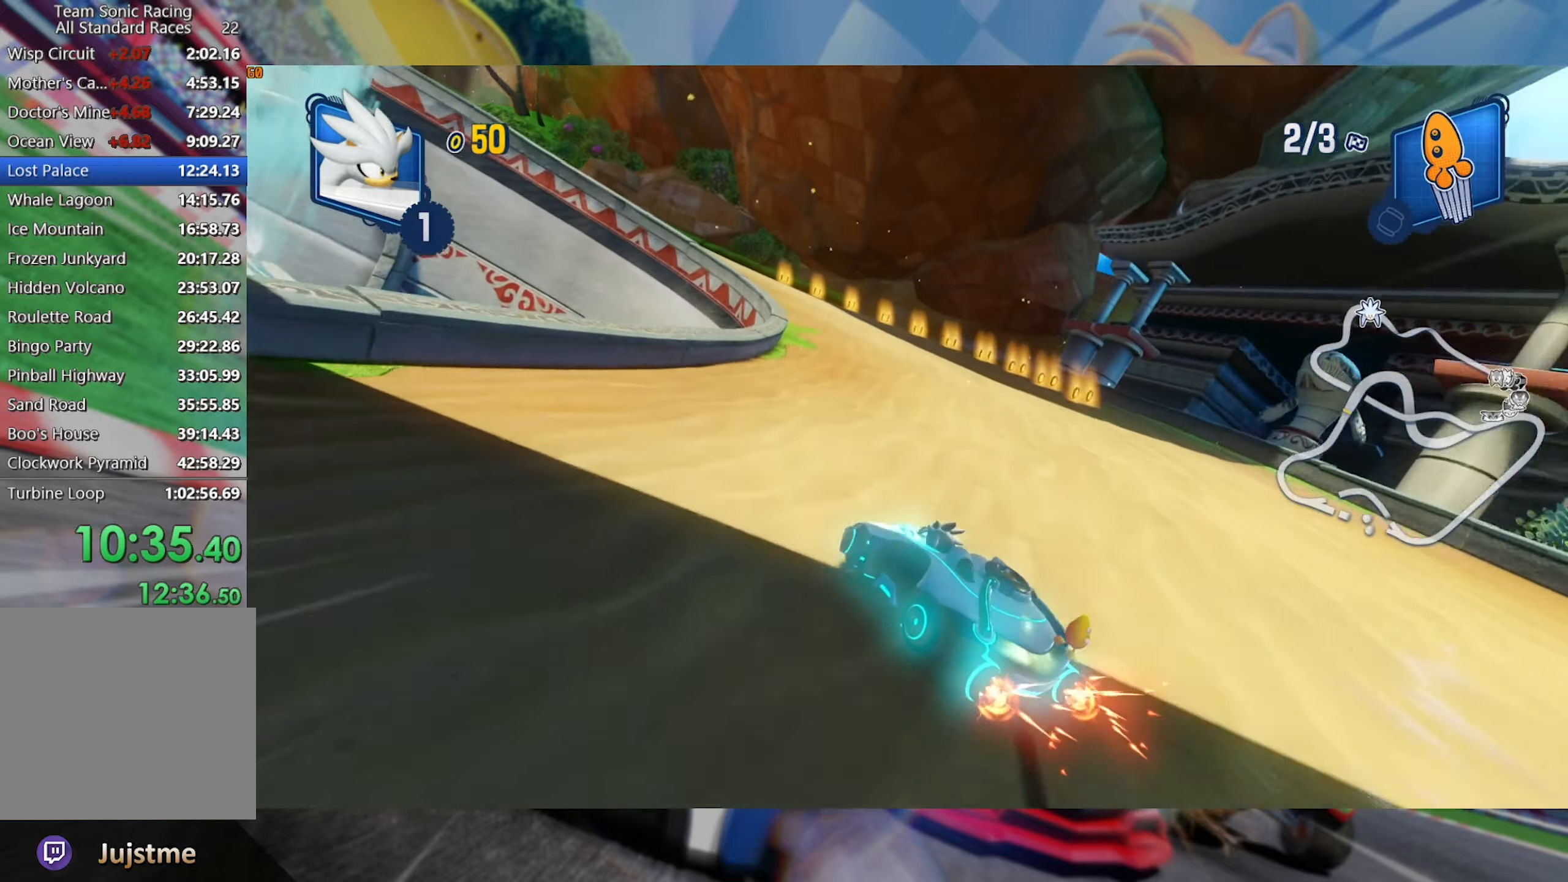
{"dt_ms": 500, "buttons": ["L2", "R2"], "left_stick": "center", "right_stick": "center", "events": [[117, "left_stick", "center"], [283, "left_stick", "right"], [433, "left_stick", "center"]]}
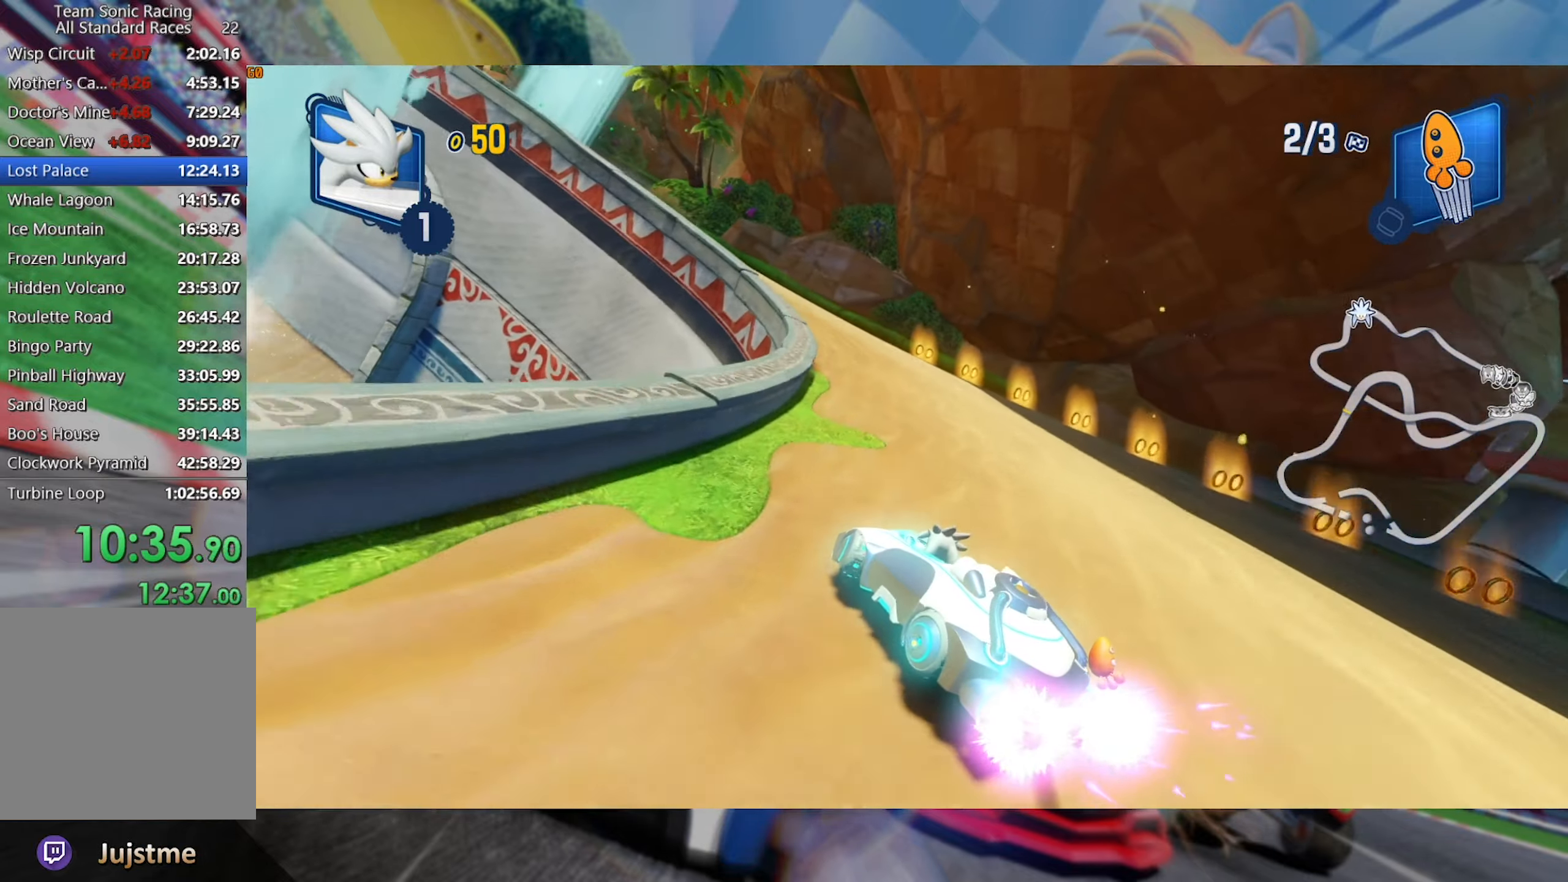
{"dt_ms": 500, "buttons": ["L2", "R2"], "left_stick": "left", "right_stick": "center", "events": [[183, "left_stick", "left"]]}
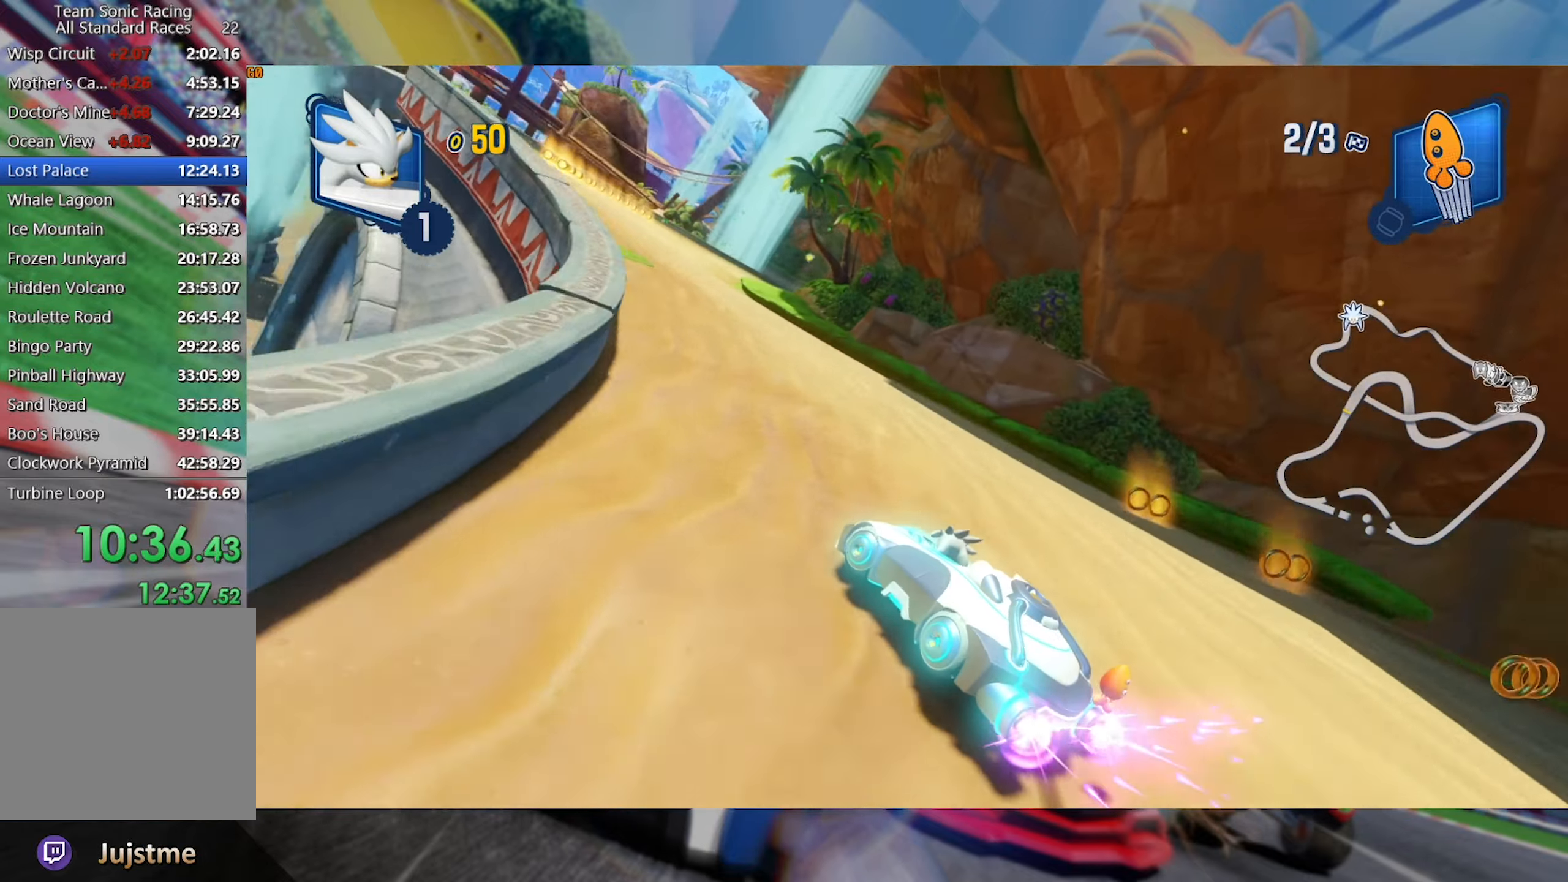
{"dt_ms": 500, "buttons": ["L2", "R2"], "left_stick": "right", "right_stick": "center", "events": [[367, "left_stick", "right"], [383, "L2", "up"], [483, "L2", "down"]]}
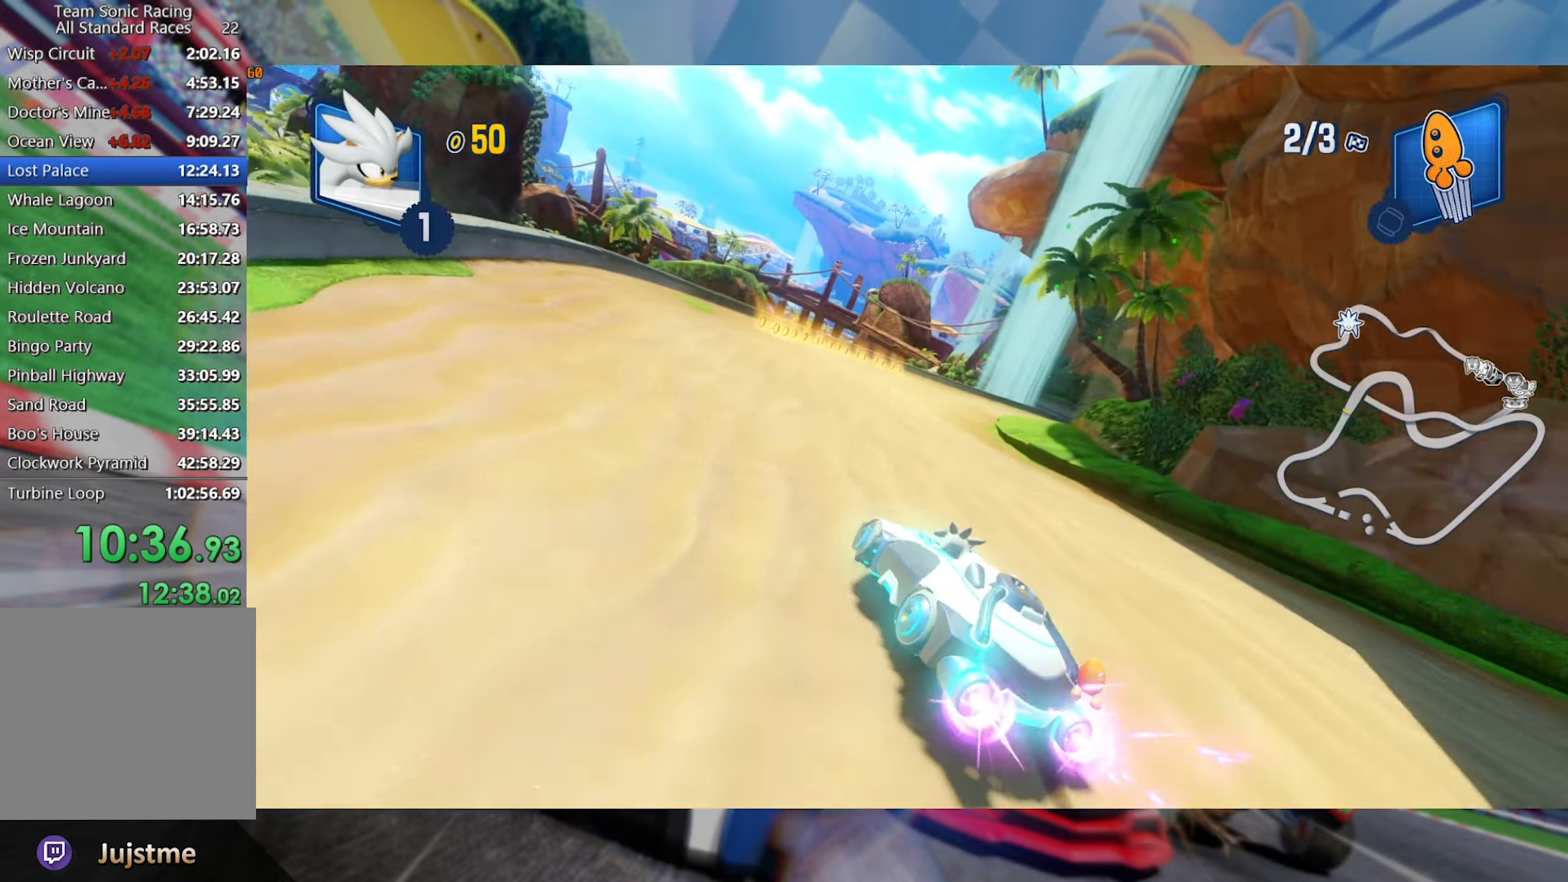
{"dt_ms": 500, "buttons": ["L2", "R2"], "left_stick": "center", "right_stick": "center", "events": [[217, "left_stick", "center"]]}
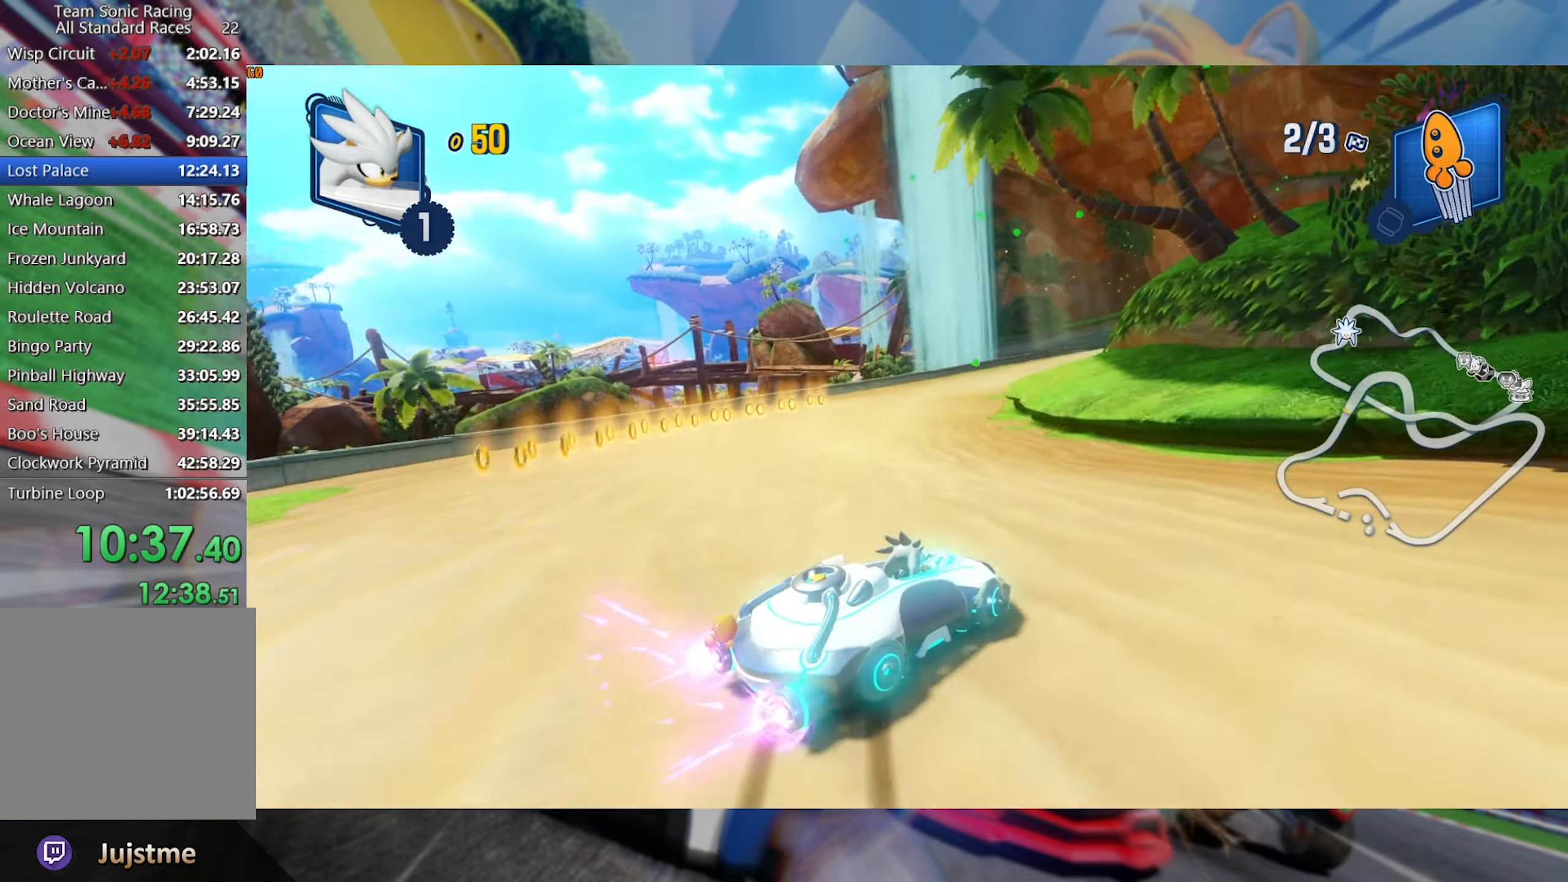
{"dt_ms": 500, "buttons": ["L2", "R2"], "left_stick": "center", "right_stick": "center", "events": []}
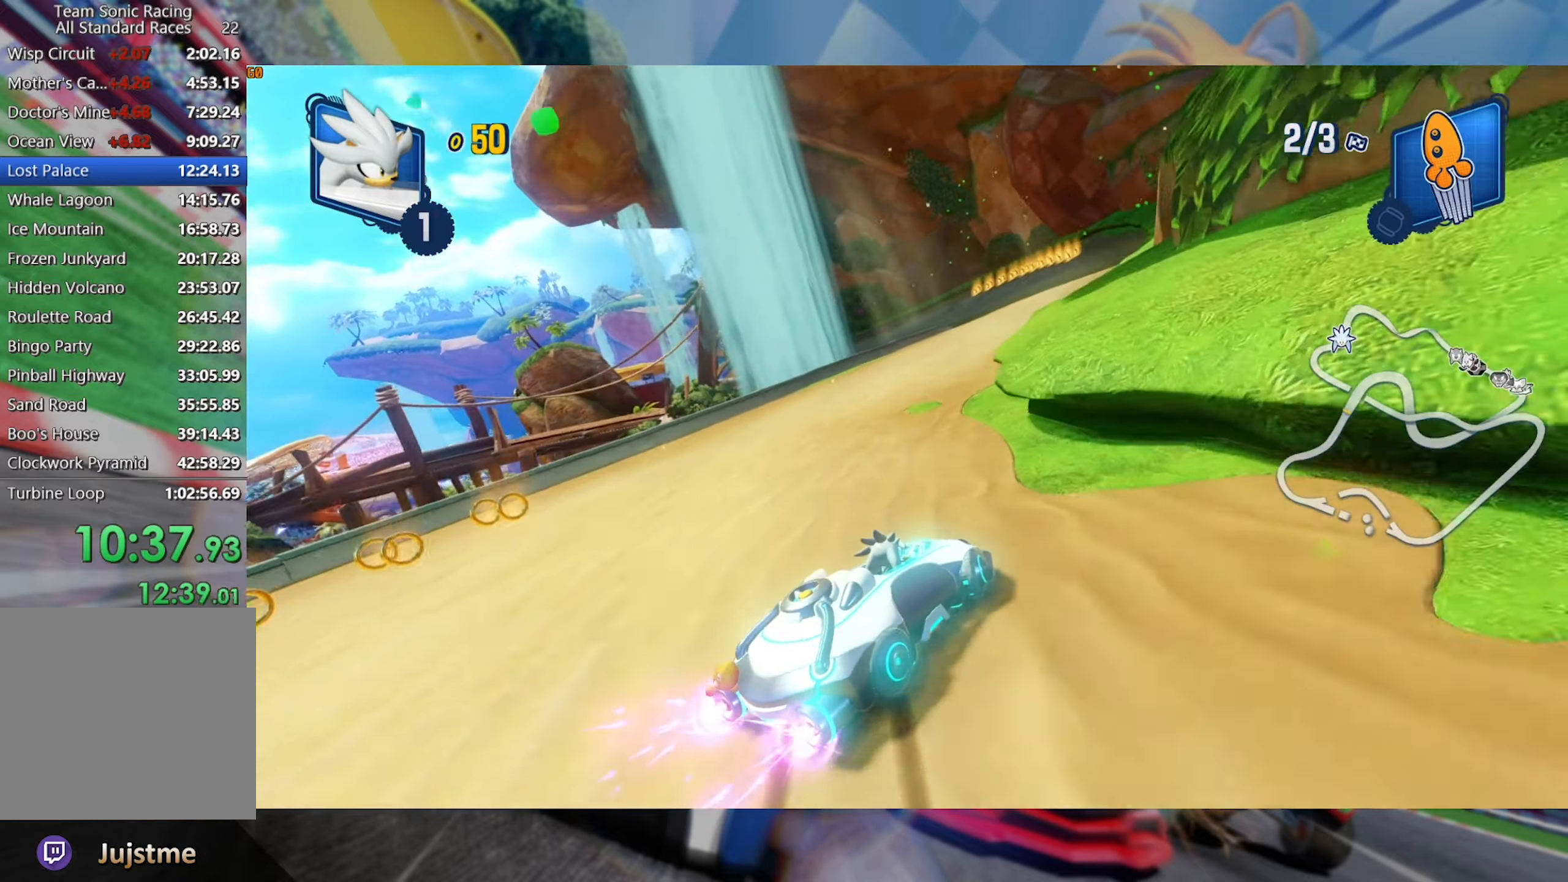
{"dt_ms": 500, "buttons": ["L2", "R2"], "left_stick": "left", "right_stick": "center", "events": [[17, "left_stick", "right"], [350, "L2", "up"], [367, "left_stick", "left"], [434, "L2", "down"]]}
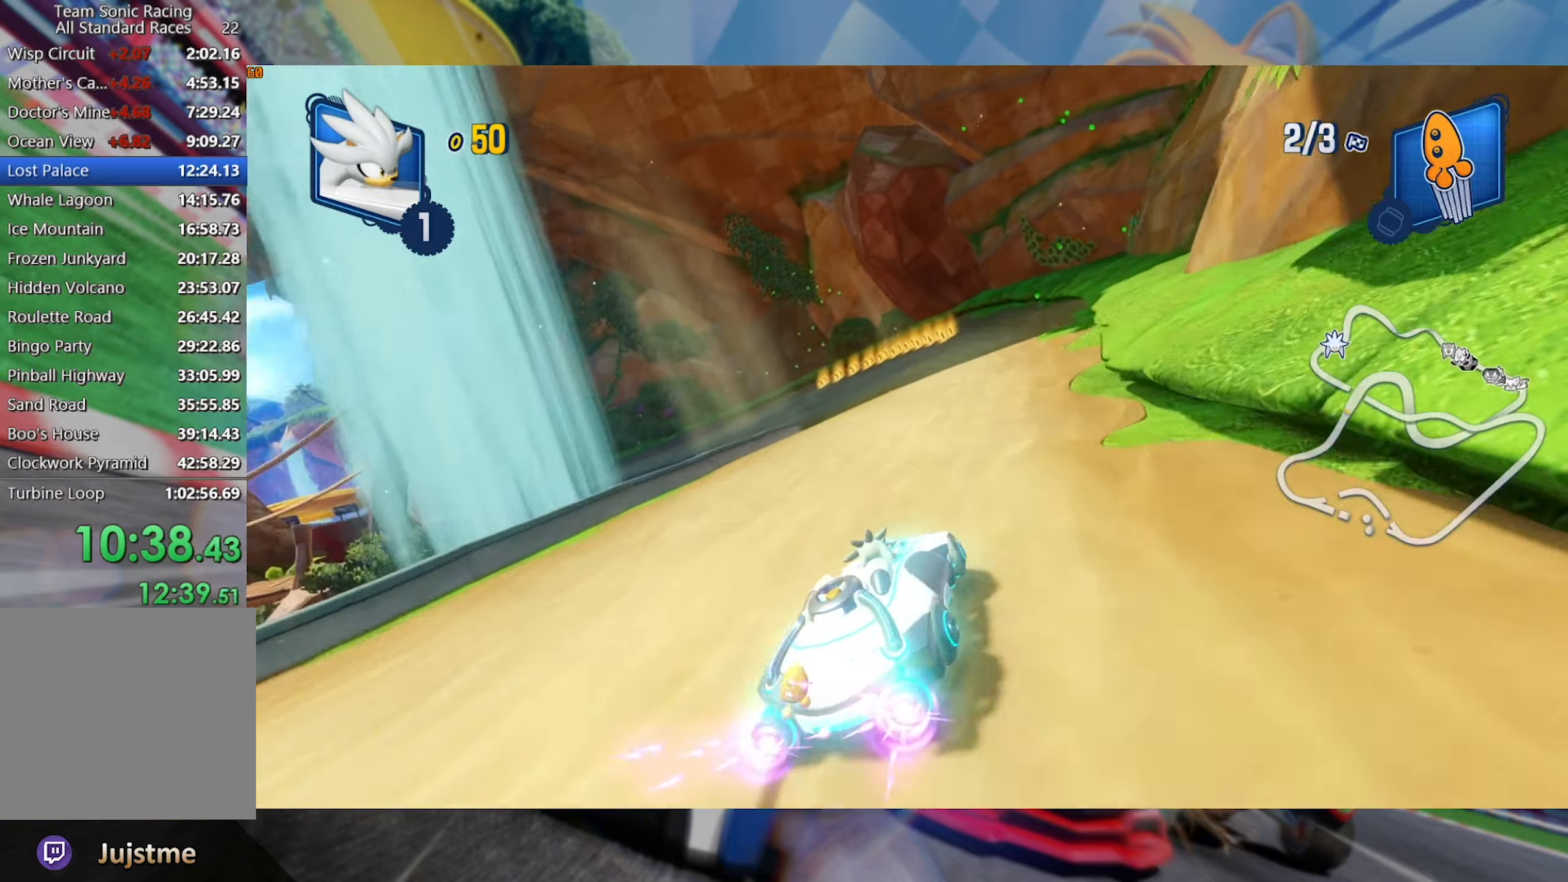
{"dt_ms": 500, "buttons": ["L2", "R2"], "left_stick": "center", "right_stick": "center", "events": [[84, "left_stick", "center"]]}
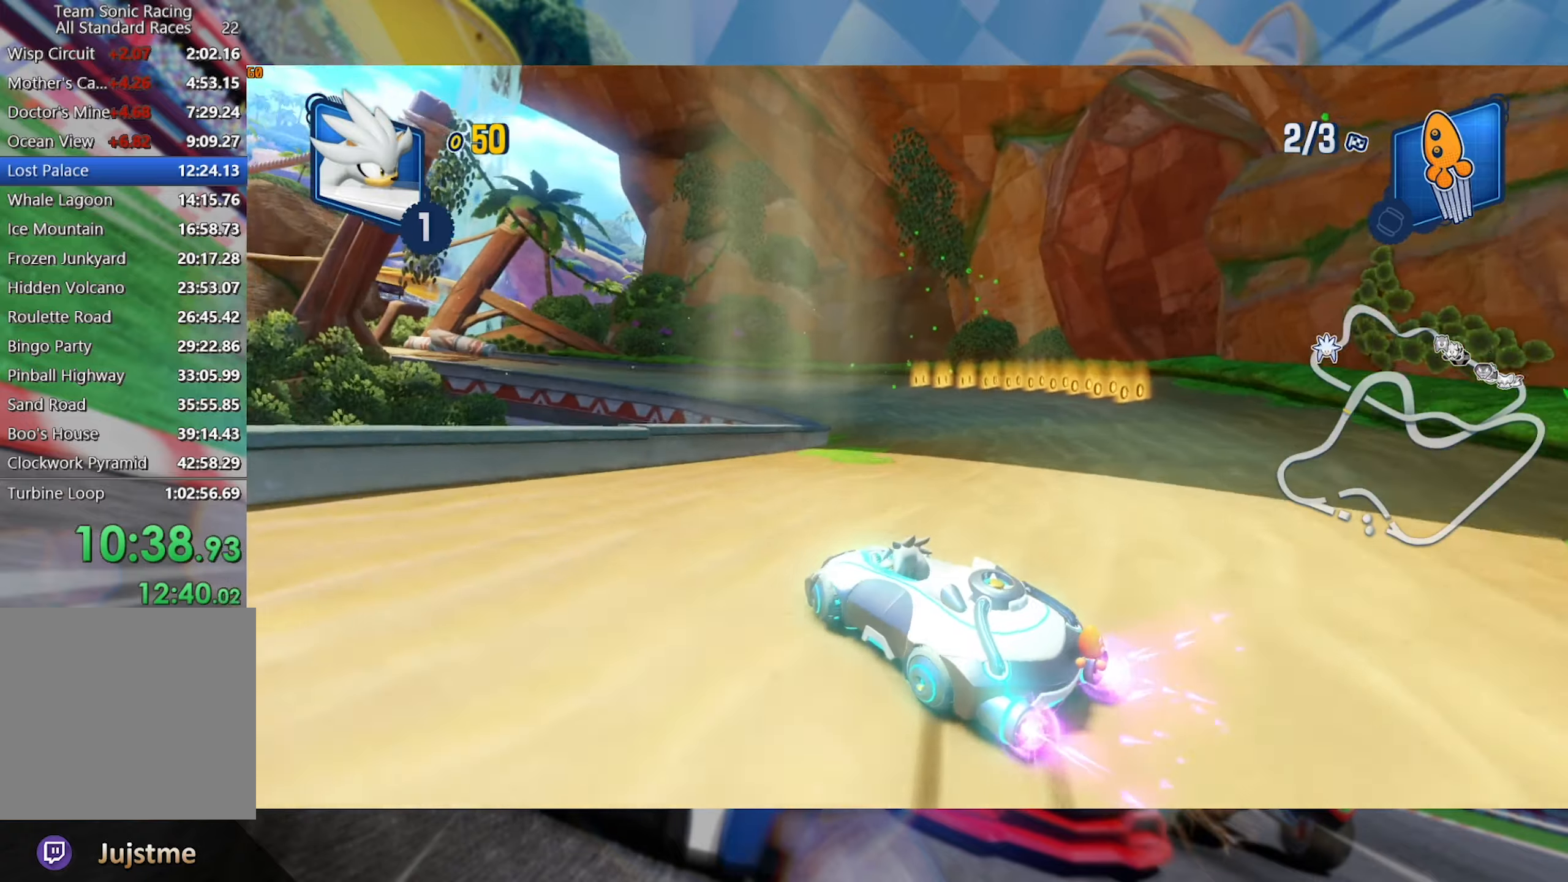
{"dt_ms": 1000, "buttons": ["L2", "R2"], "left_stick": "left", "right_stick": "center", "events": [[434, "left_stick", "right"], [517, "left_stick", "center"], [567, "left_stick", "left"]]}
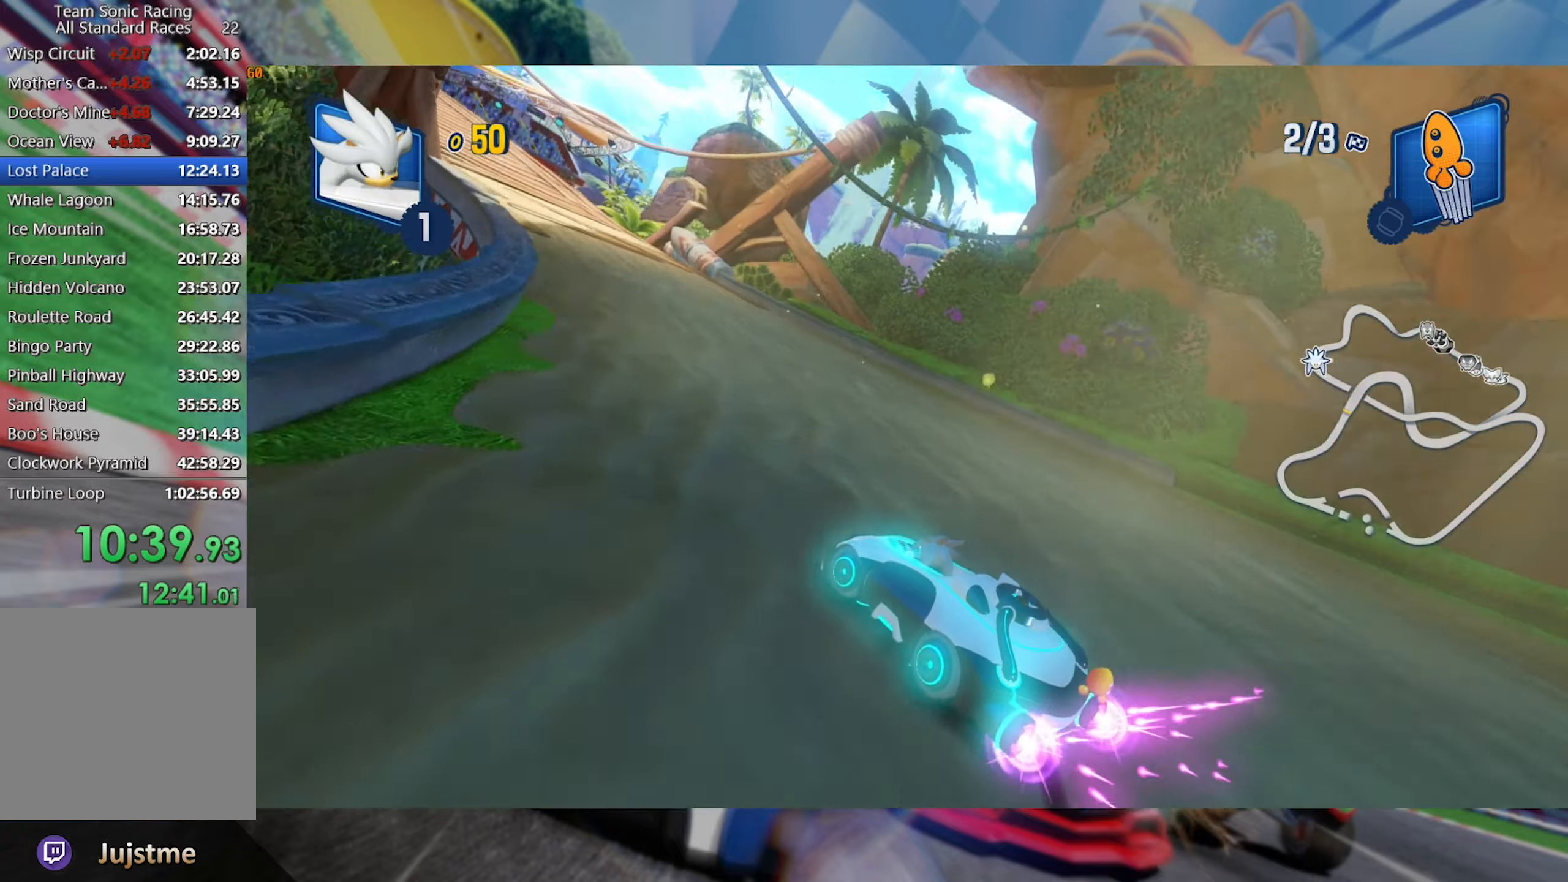
{"dt_ms": 500, "buttons": ["L2", "R2"], "left_stick": "left", "right_stick": "center", "events": []}
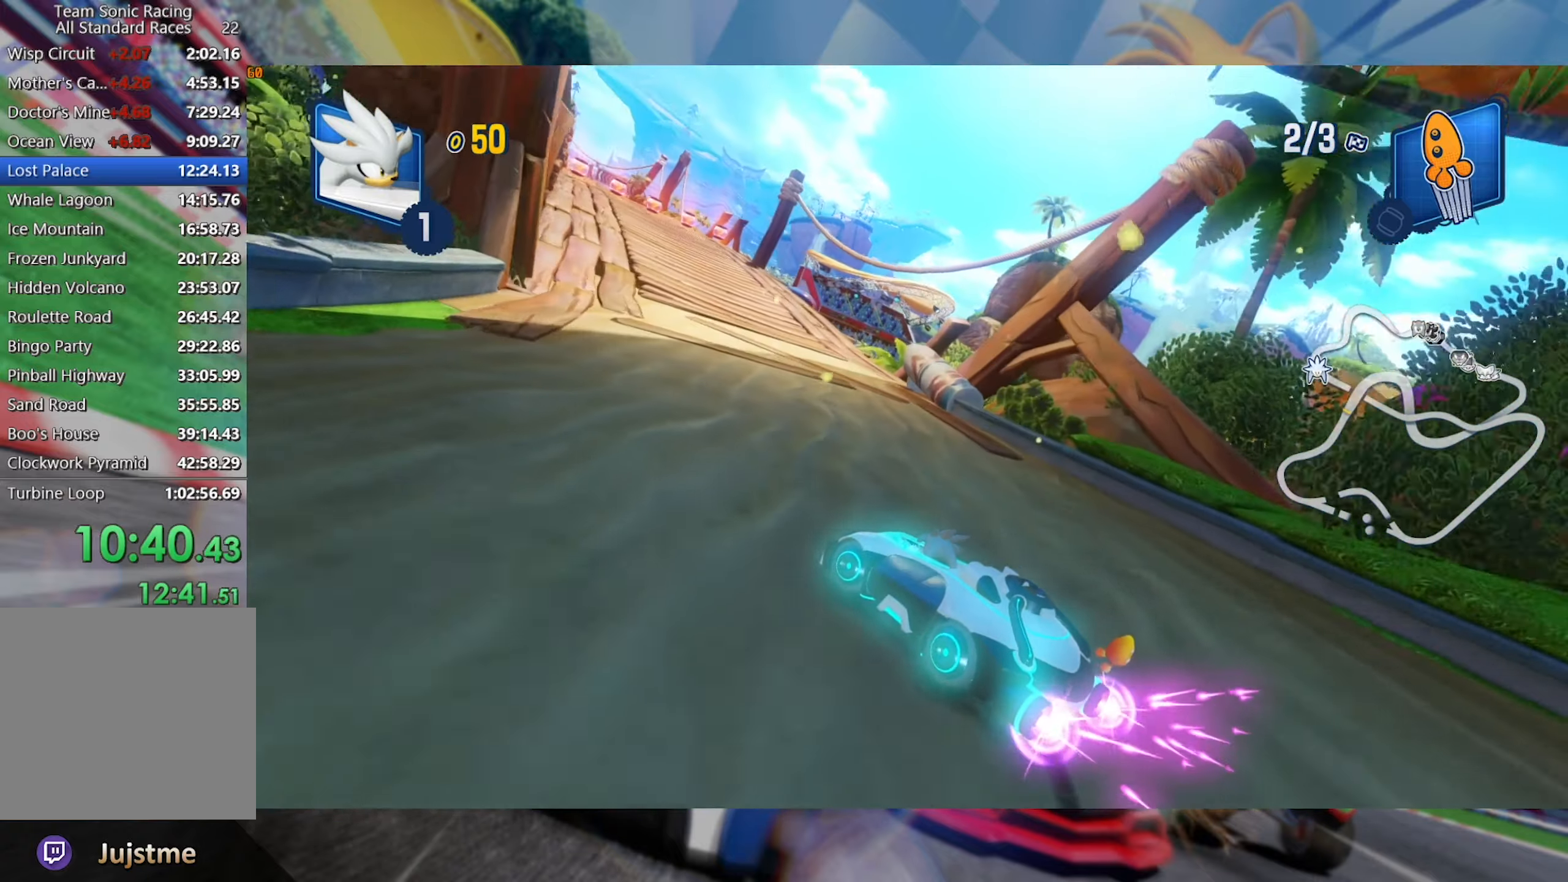
{"dt_ms": 500, "buttons": ["L2", "R2"], "left_stick": "center", "right_stick": "center", "events": [[84, "left_stick", "center"]]}
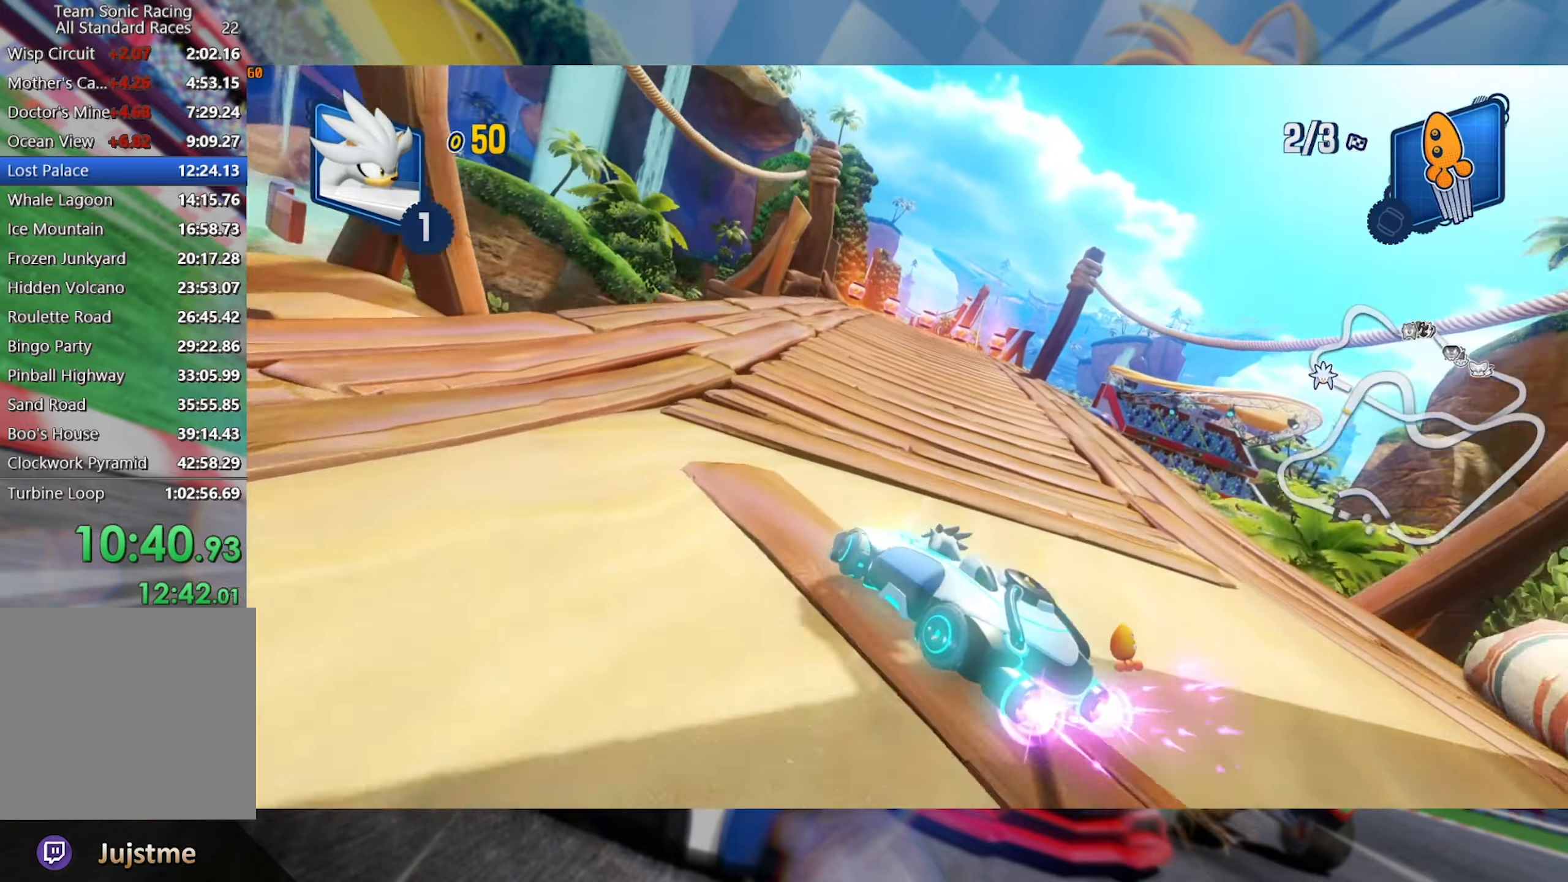
{"dt_ms": 500, "buttons": ["R2"], "left_stick": "right", "right_stick": "center", "events": [[50, "left_stick", "right"], [334, "L2", "up"]]}
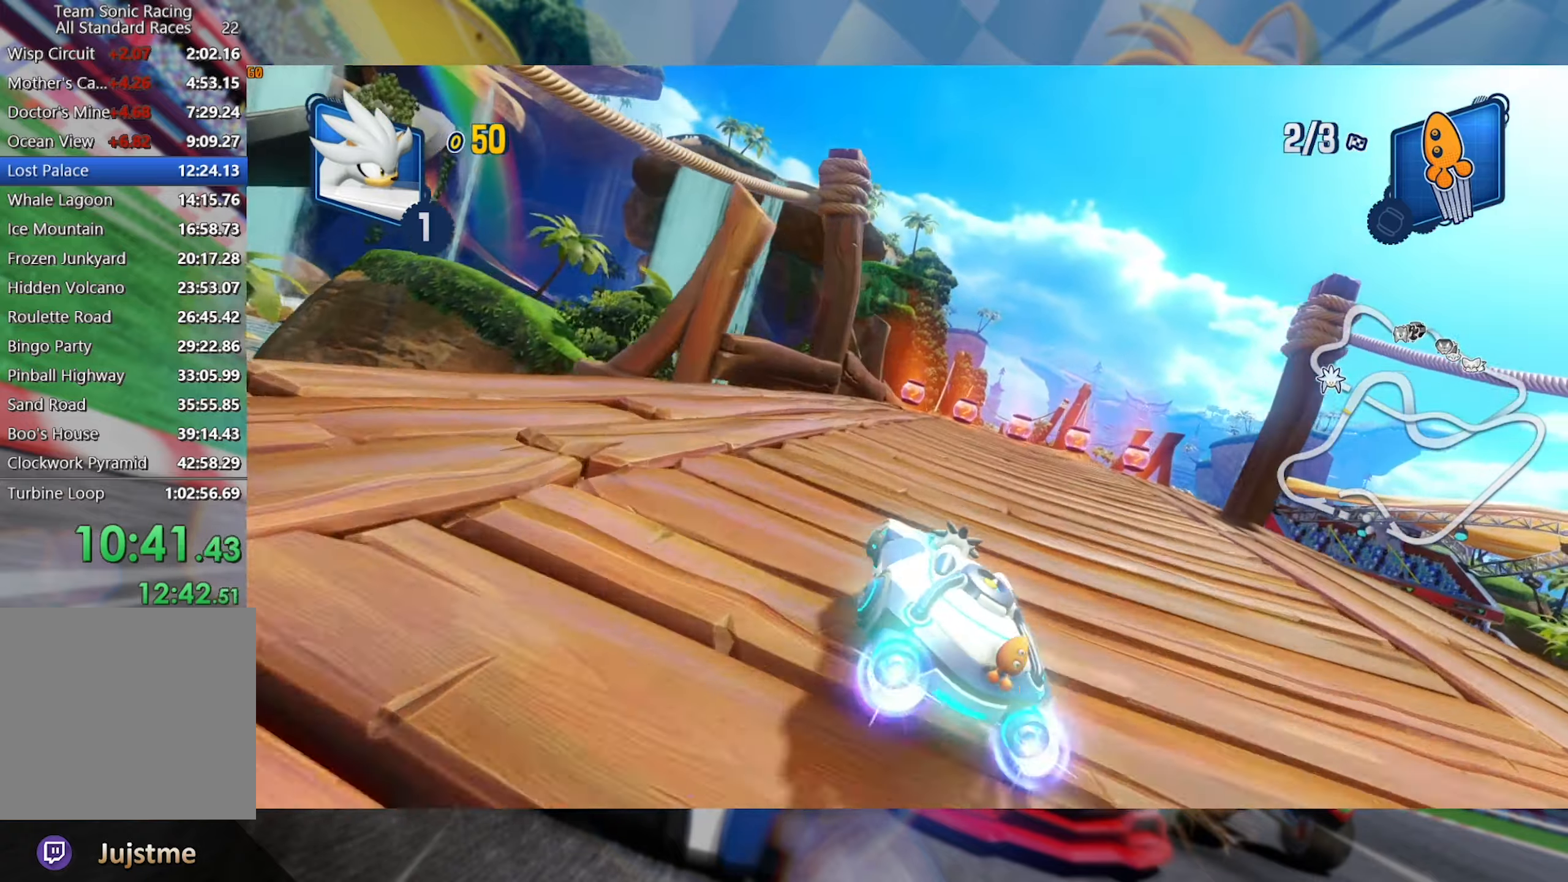
{"dt_ms": 500, "buttons": ["L2", "R2"], "left_stick": "right", "right_stick": "center", "events": [[84, "left_stick", "center"], [167, "left_stick", "left"], [234, "L2", "down"], [434, "left_stick", "center"], [500, "left_stick", "right"]]}